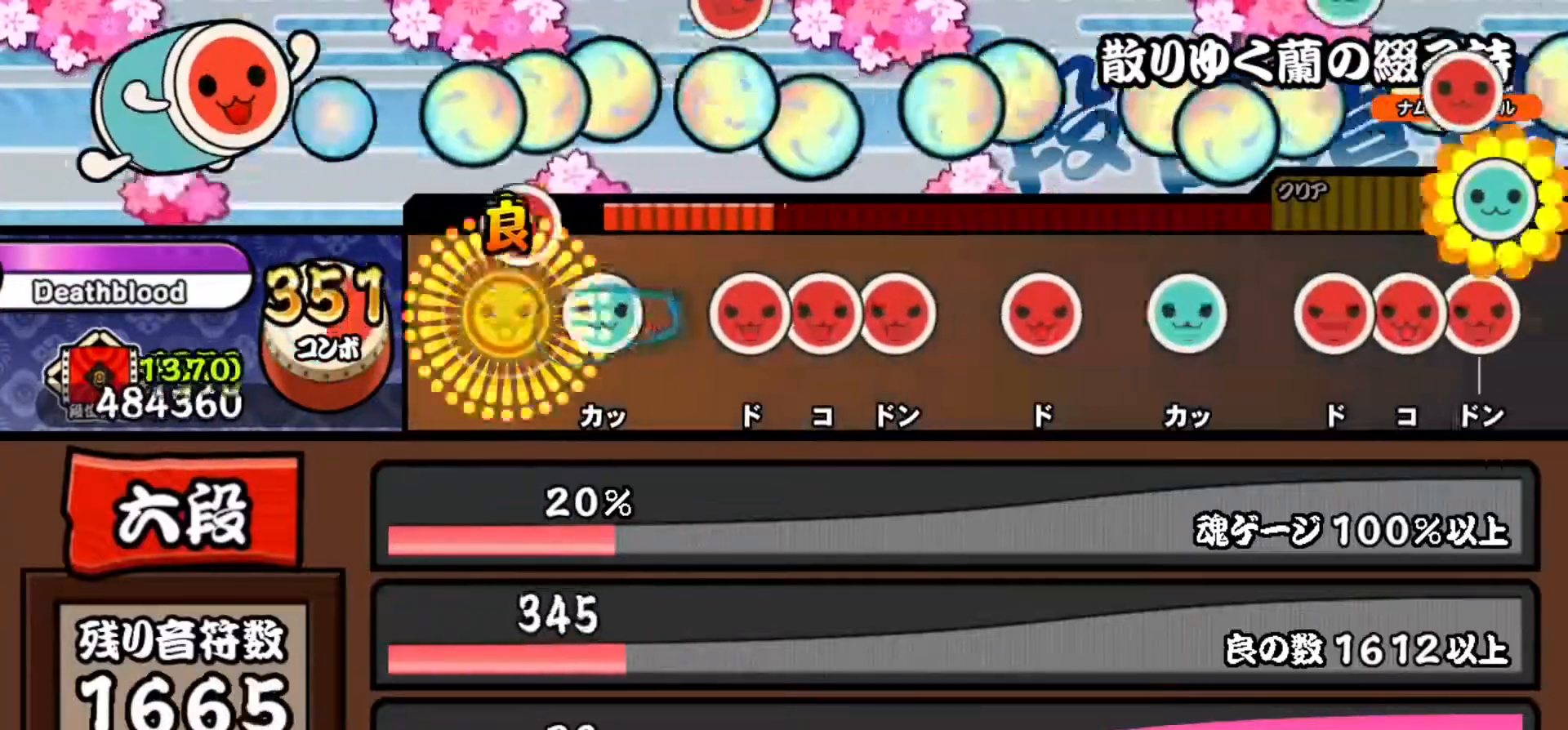
Gameplay with a controller (PlayStation layout); each line is a JSON object with the inputs held at the frame after it. "events" lists button and stick changes between this image and that frame as [ms after this image, input, new state], when the widget could be followed in between. Not read: left_stick.
{"buttons": ["SQUARE"], "right_stick": "center", "events": [[34, "SQUARE", "up"], [134, "TRIANGLE", "down"], [200, "TRIANGLE", "up"], [284, "SQUARE", "down"], [367, "DPAD_RIGHT", "down"], [367, "SQUARE", "up"], [451, "DPAD_RIGHT", "up"], [451, "SQUARE", "down"]]}
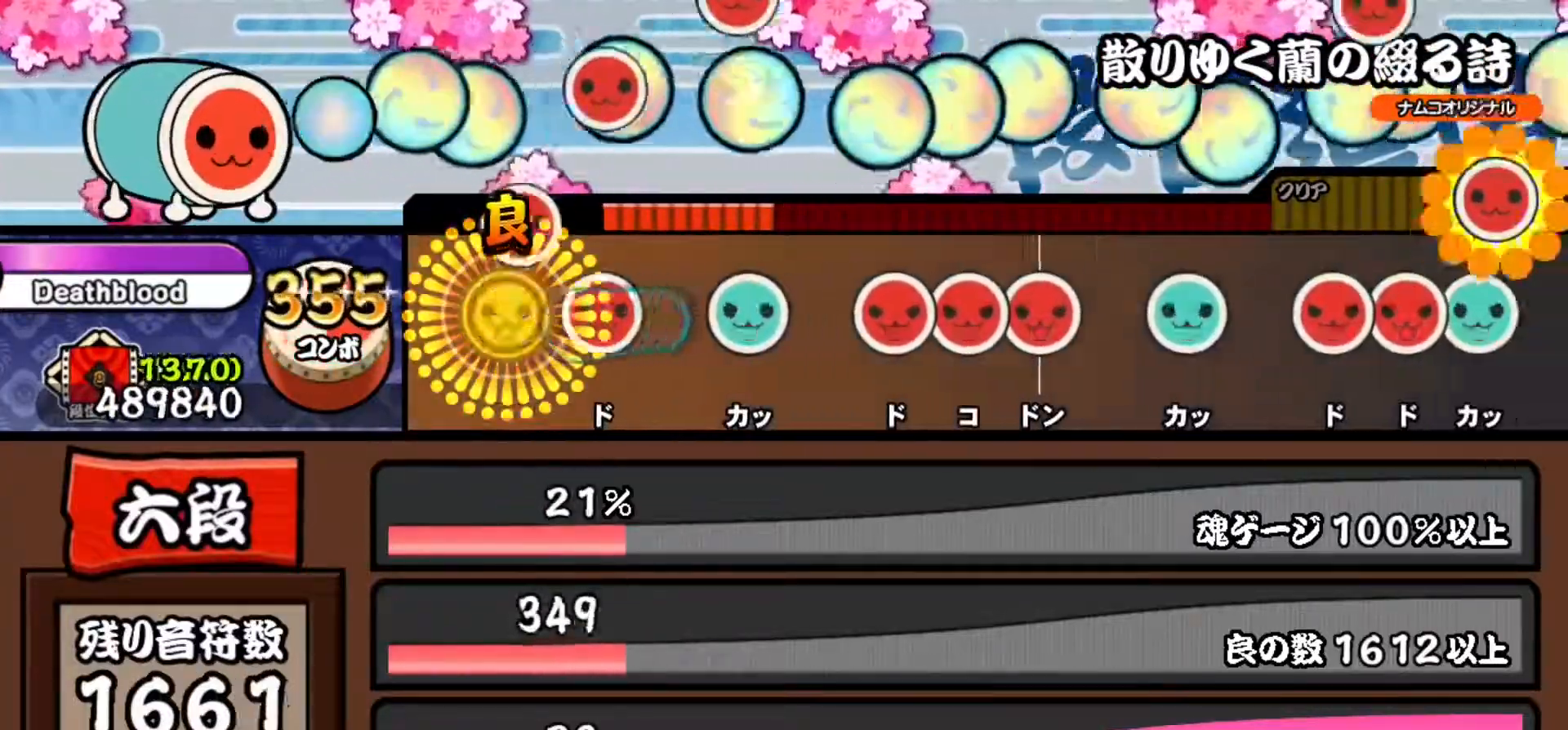
{"buttons": ["SQUARE"], "right_stick": "center", "events": [[16, "SQUARE", "up"], [117, "SQUARE", "down"], [183, "SQUARE", "up"], [300, "TRIANGLE", "down"], [350, "TRIANGLE", "up"], [450, "SQUARE", "down"]]}
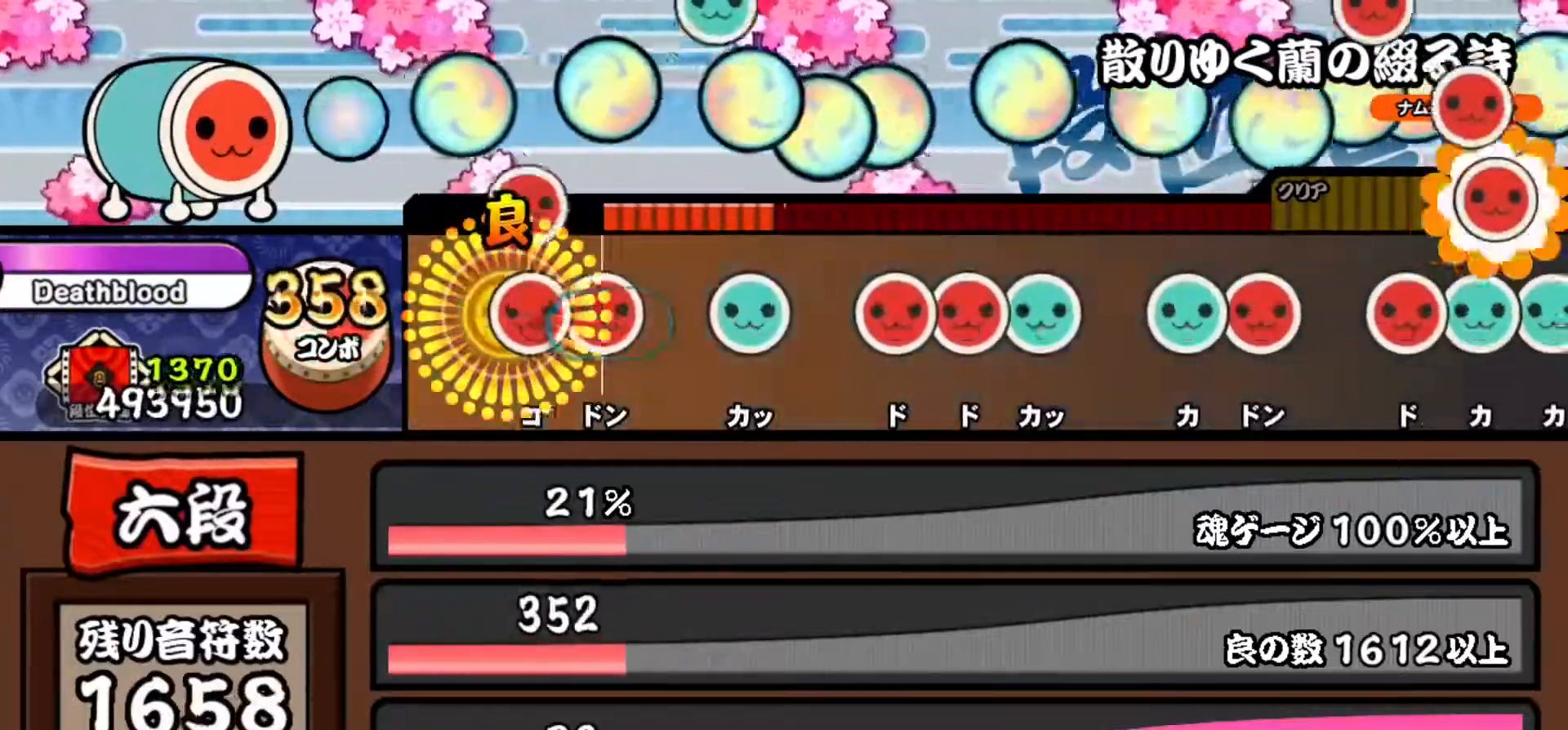
{"buttons": ["SQUARE"], "right_stick": "center", "events": [[17, "DPAD_RIGHT", "down"], [17, "SQUARE", "up"], [117, "DPAD_RIGHT", "up"], [117, "SQUARE", "down"], [200, "SQUARE", "up"], [284, "TRIANGLE", "down"], [367, "TRIANGLE", "up"], [467, "SQUARE", "down"]]}
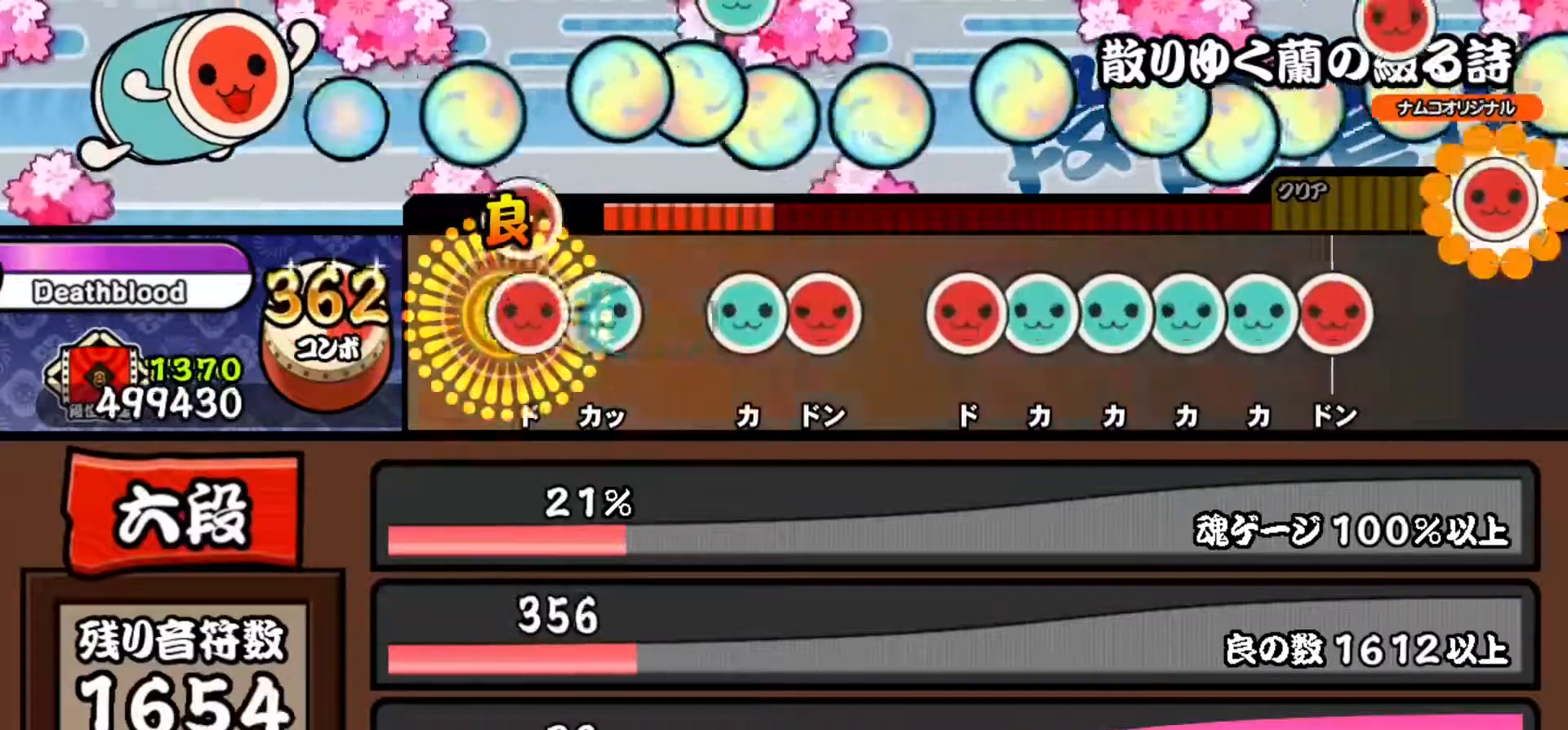
{"buttons": [], "right_stick": "center", "events": [[16, "DPAD_RIGHT", "down"], [16, "SQUARE", "up"], [117, "TRIANGLE", "down"], [133, "DPAD_RIGHT", "up"], [200, "TRIANGLE", "up"], [283, "TRIANGLE", "down"], [383, "DPAD_RIGHT", "down"], [383, "TRIANGLE", "up"], [467, "DPAD_RIGHT", "up"]]}
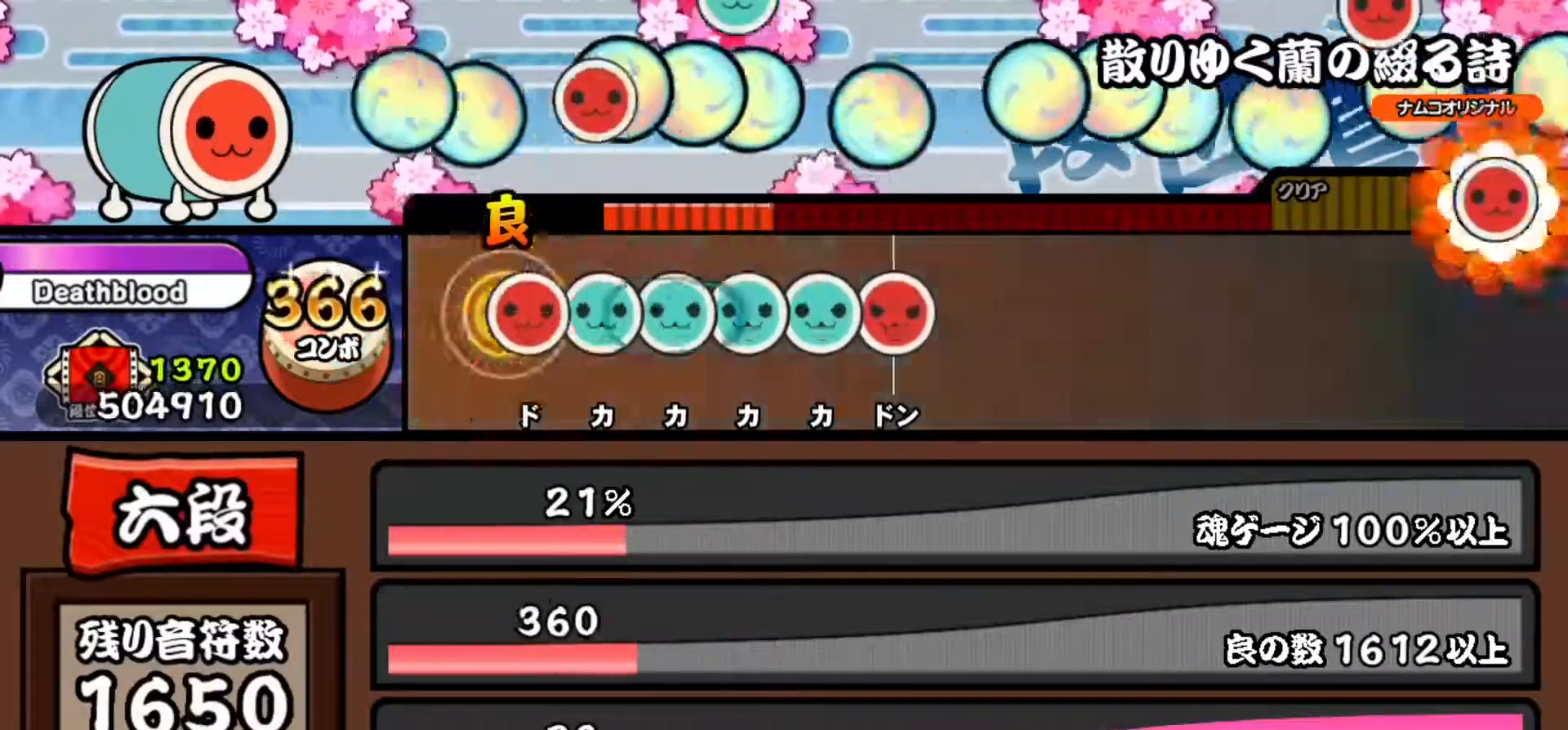
{"buttons": ["DPAD_RIGHT"], "right_stick": "center", "events": [[34, "SQUARE", "down"], [117, "DPAD_UP", "down"], [134, "SQUARE", "up"], [200, "DPAD_UP", "up"], [200, "TRIANGLE", "down"], [301, "DPAD_UP", "down"], [301, "TRIANGLE", "up"], [384, "DPAD_UP", "up"], [384, "TRIANGLE", "down"], [467, "DPAD_RIGHT", "down"], [501, "TRIANGLE", "up"]]}
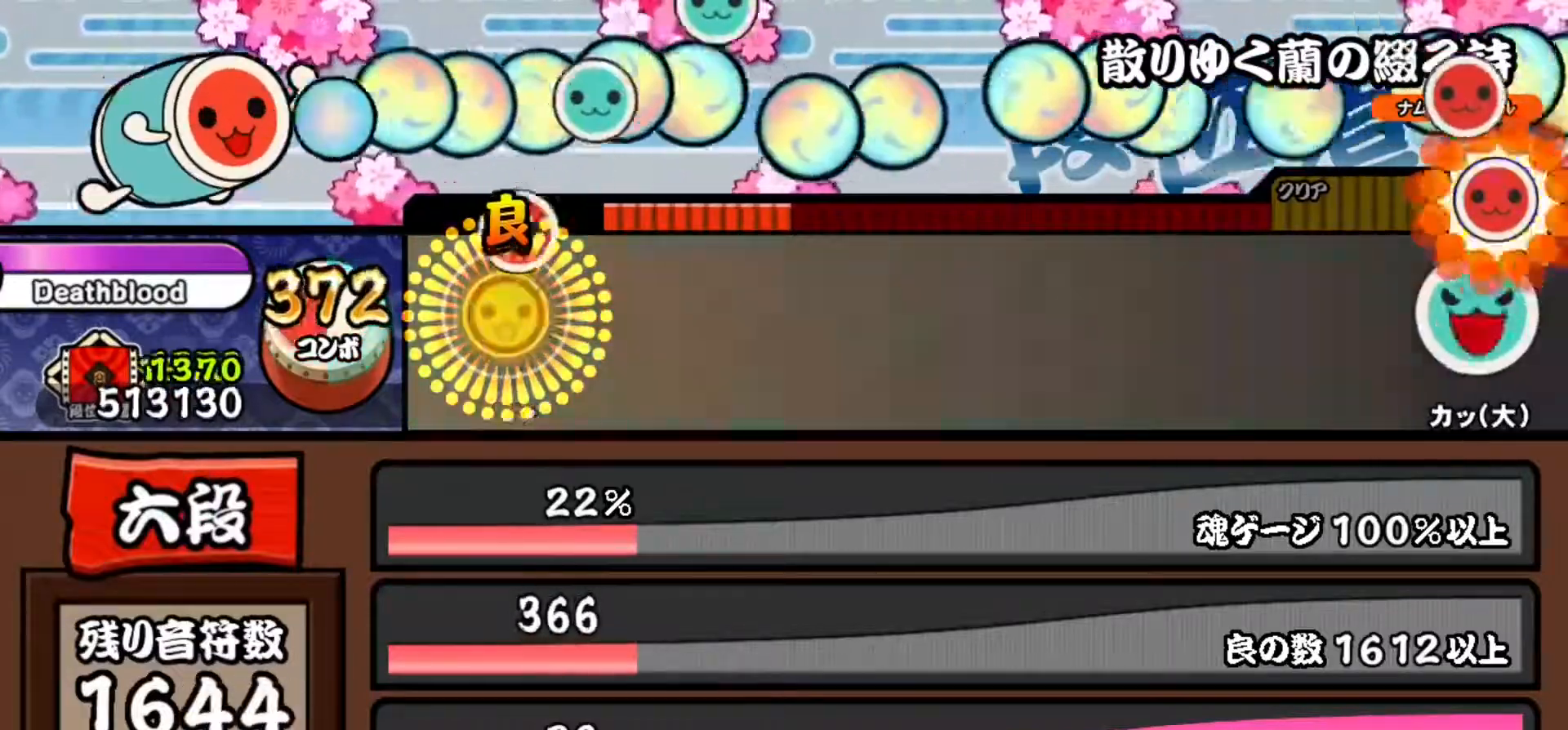
{"buttons": [], "right_stick": "center", "events": [[117, "DPAD_RIGHT", "up"]]}
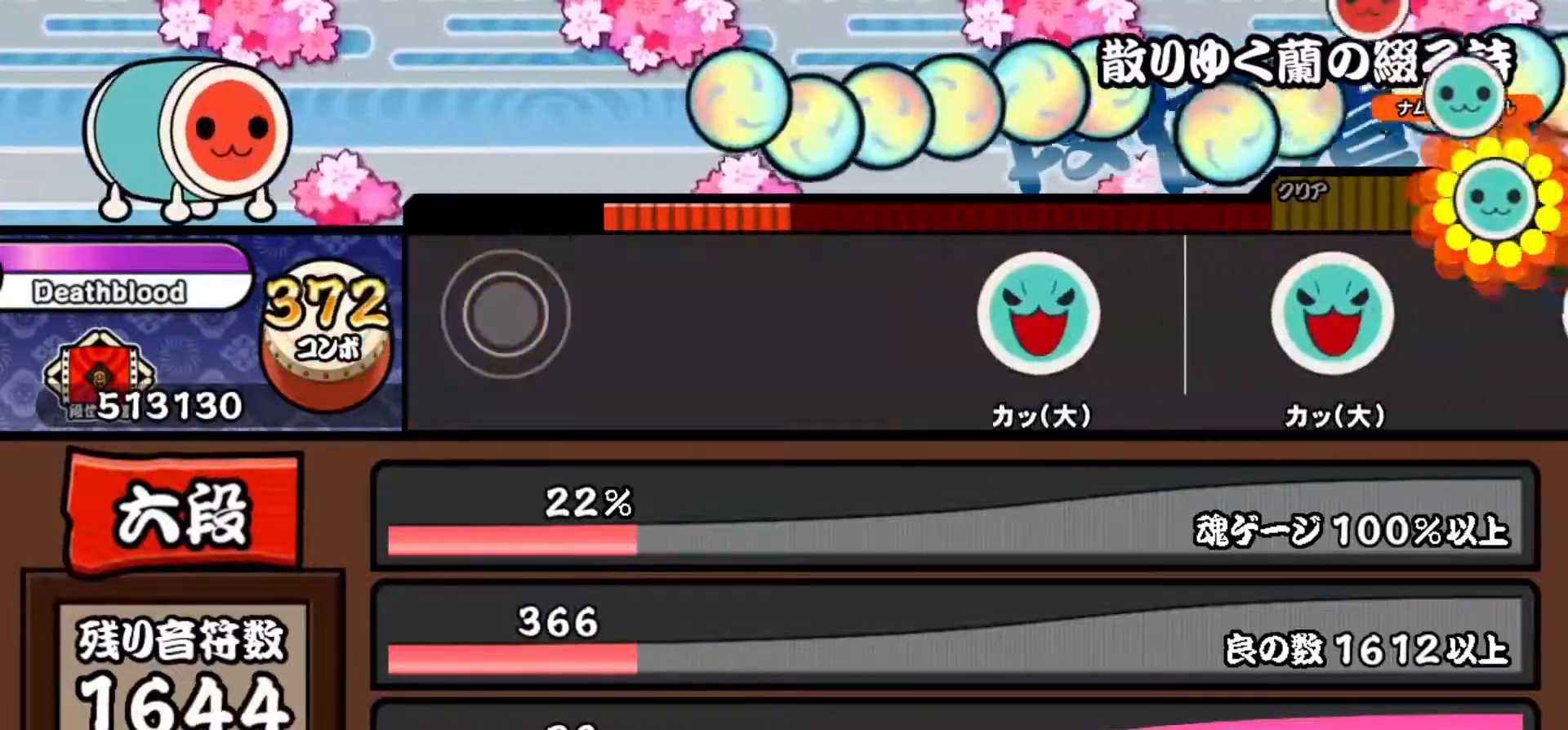
{"buttons": [], "right_stick": "center", "events": []}
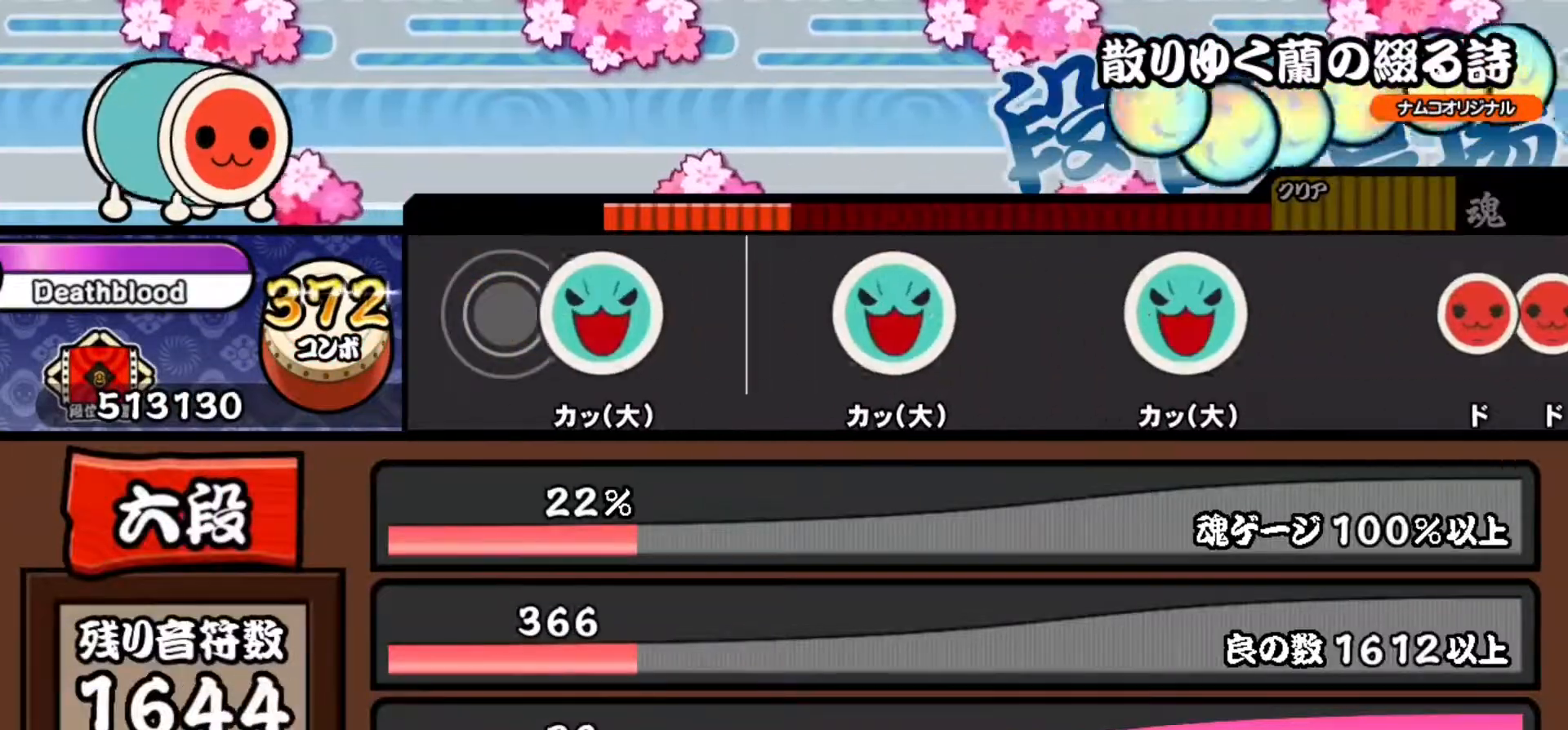
{"buttons": ["TRIANGLE"], "right_stick": "center", "events": [[133, "TRIANGLE", "down"], [333, "TRIANGLE", "up"], [467, "TRIANGLE", "down"]]}
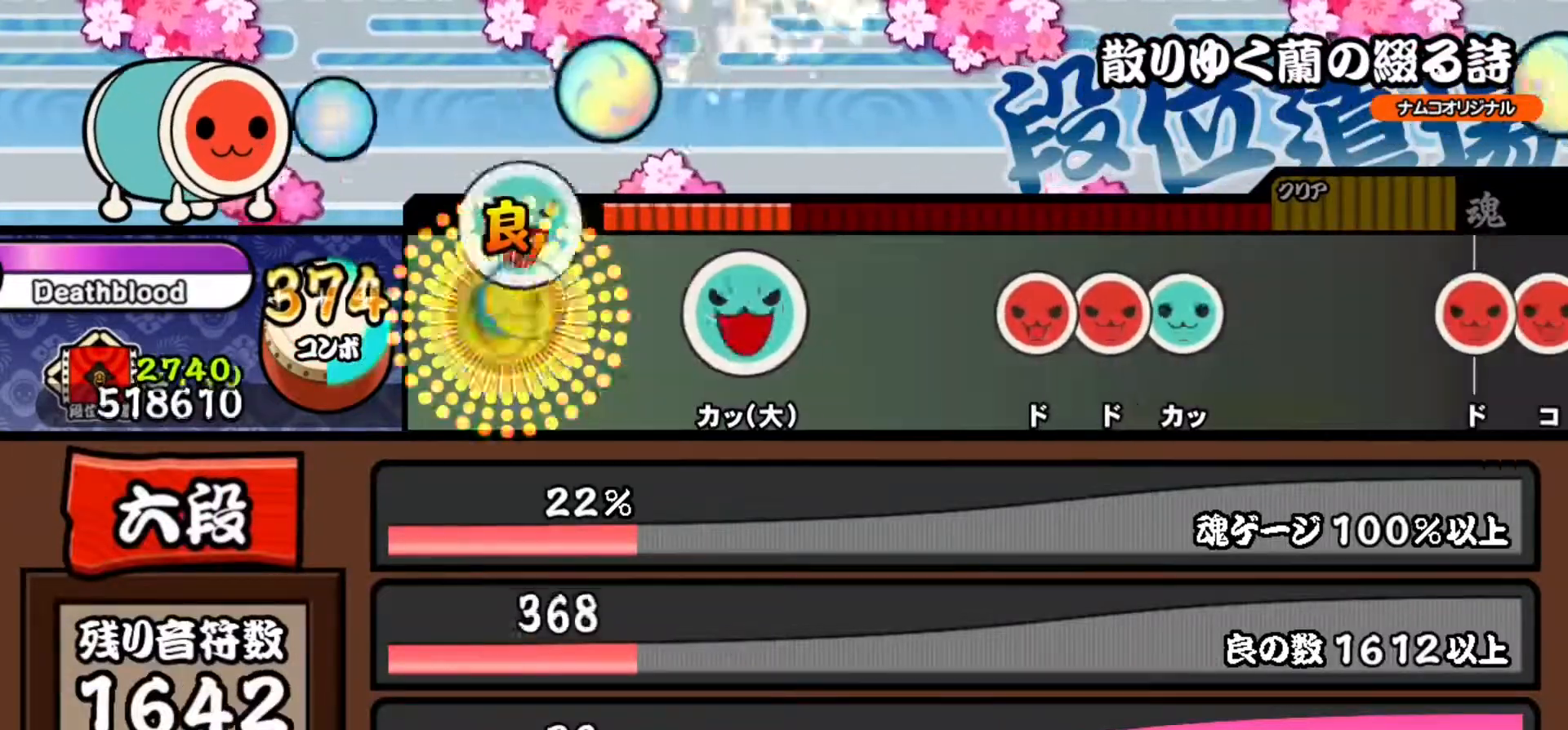
{"buttons": [], "right_stick": "center", "events": [[167, "TRIANGLE", "up"], [251, "TRIANGLE", "down"], [417, "TRIANGLE", "up"]]}
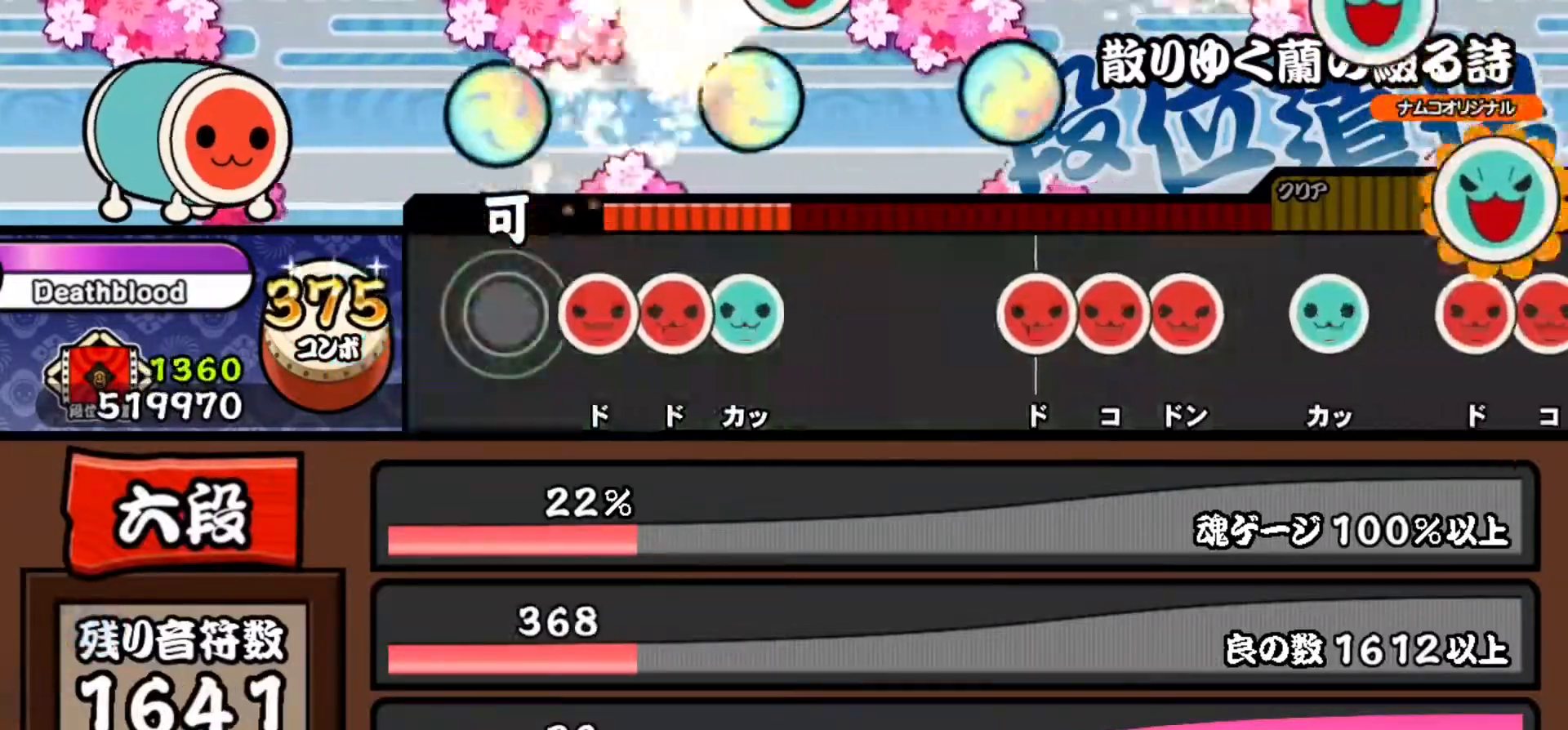
{"buttons": [], "right_stick": "center", "events": [[100, "SQUARE", "down"], [183, "DPAD_RIGHT", "down"], [183, "SQUARE", "up"], [250, "TRIANGLE", "down"], [283, "DPAD_RIGHT", "up"], [367, "TRIANGLE", "up"]]}
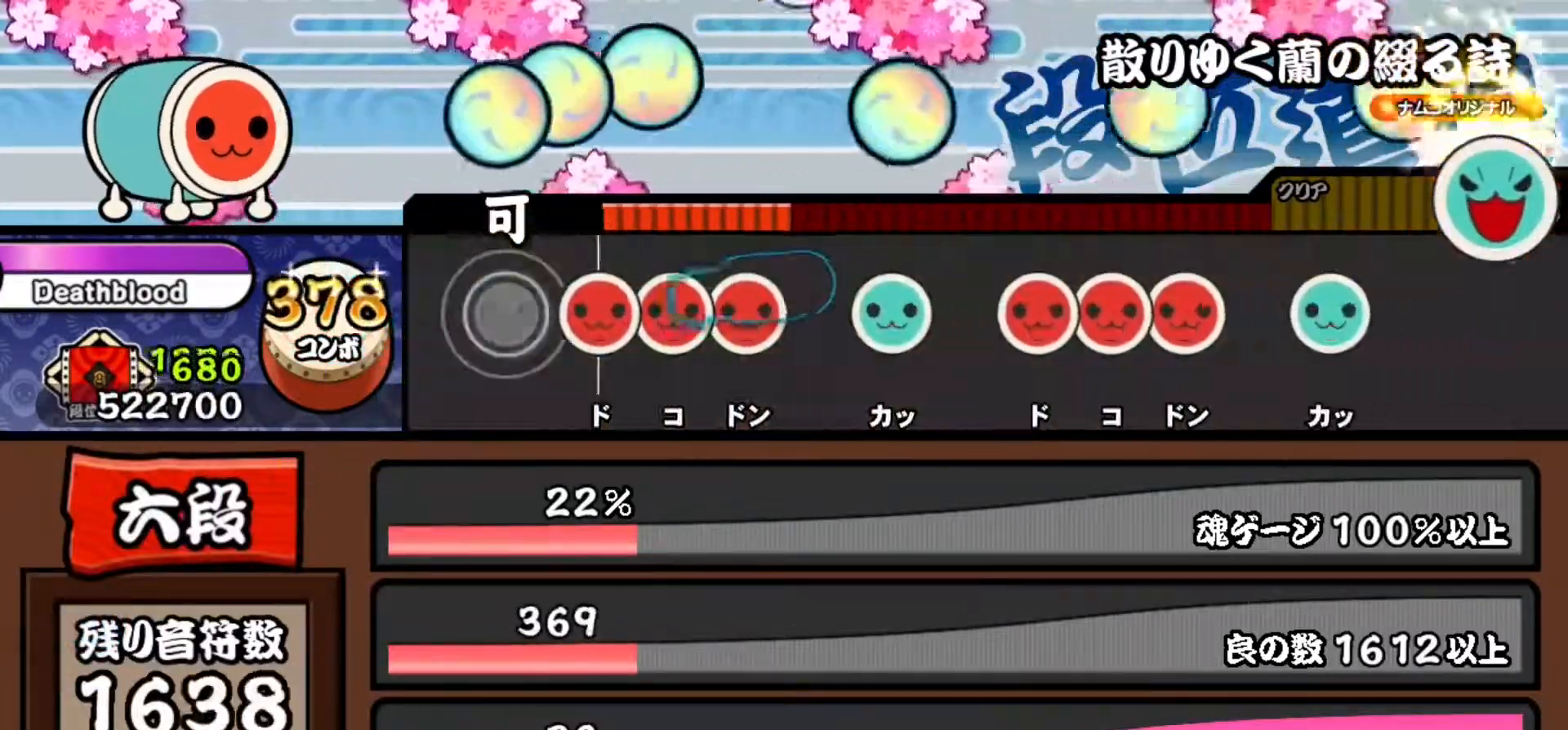
{"buttons": ["TRIANGLE"], "right_stick": "center", "events": [[100, "SQUARE", "down"], [184, "DPAD_RIGHT", "down"], [184, "SQUARE", "up"], [284, "SQUARE", "down"], [301, "DPAD_RIGHT", "up"], [351, "SQUARE", "up"], [451, "TRIANGLE", "down"]]}
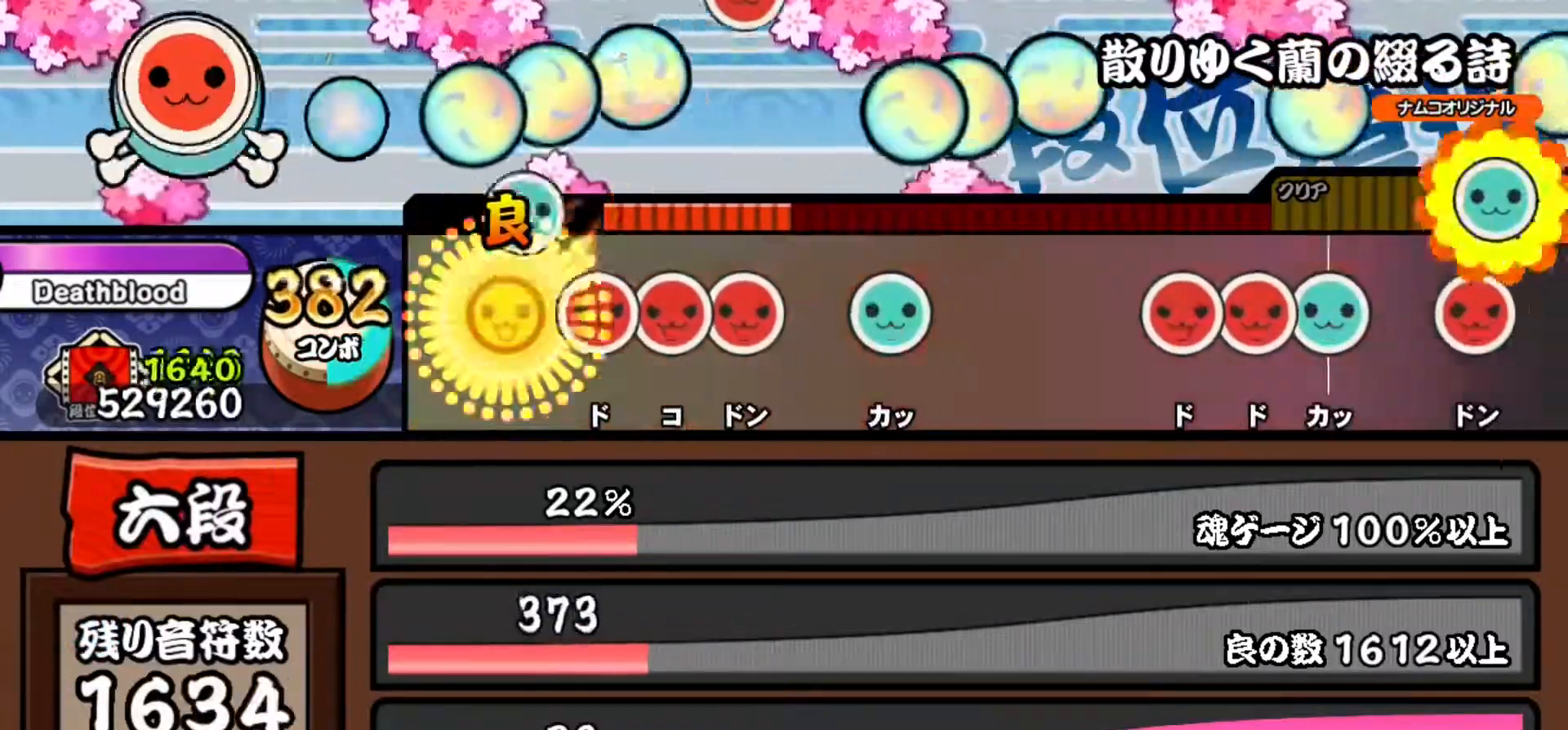
{"buttons": ["TRIANGLE"], "right_stick": "center", "events": [[16, "TRIANGLE", "up"], [117, "SQUARE", "down"], [200, "SQUARE", "up"], [217, "DPAD_RIGHT", "down"], [283, "SQUARE", "down"], [317, "DPAD_RIGHT", "up"], [367, "SQUARE", "up"], [467, "TRIANGLE", "down"]]}
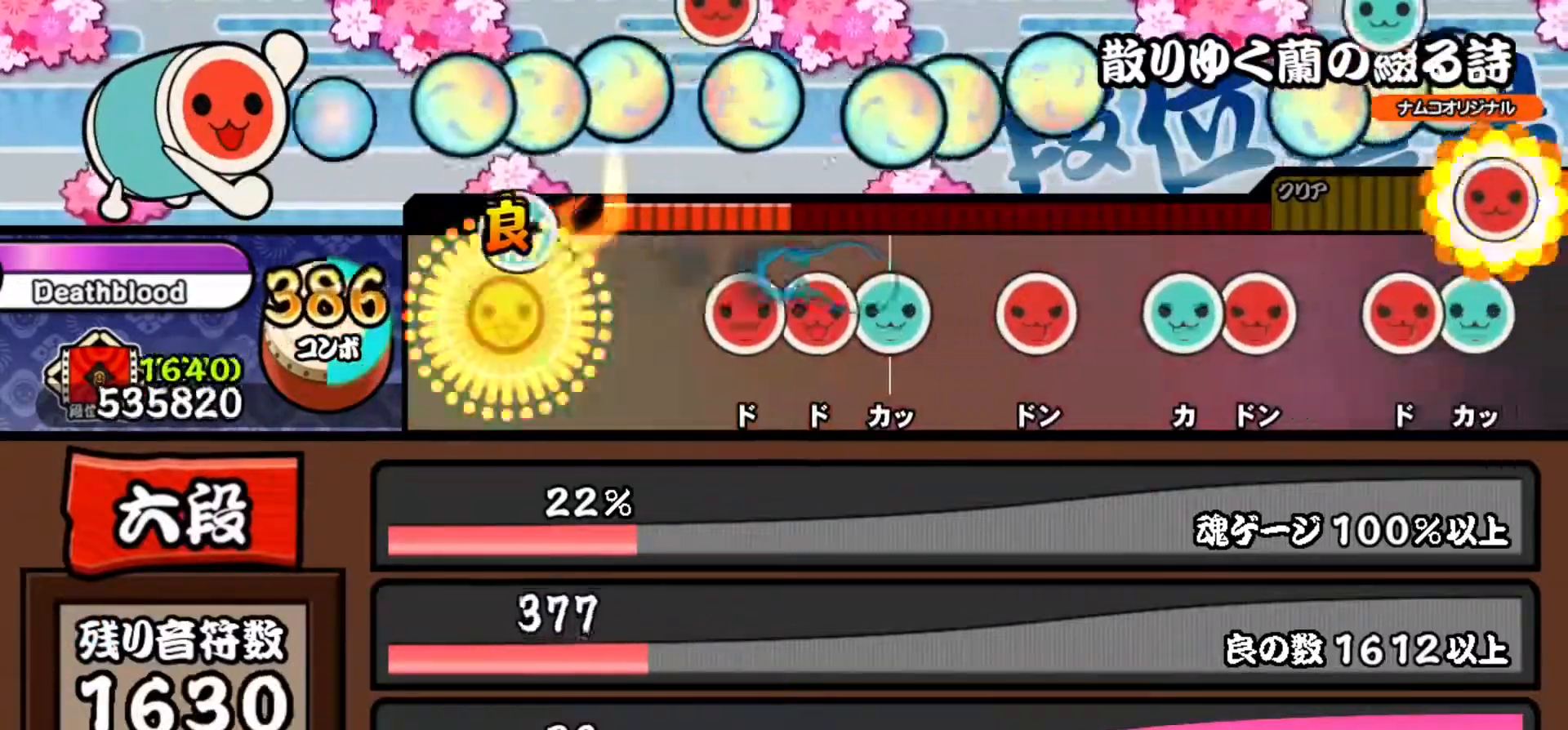
{"buttons": ["TRIANGLE"], "right_stick": "center", "events": [[67, "TRIANGLE", "up"], [284, "SQUARE", "down"], [351, "DPAD_RIGHT", "down"], [351, "SQUARE", "up"], [434, "TRIANGLE", "down"], [451, "DPAD_RIGHT", "up"]]}
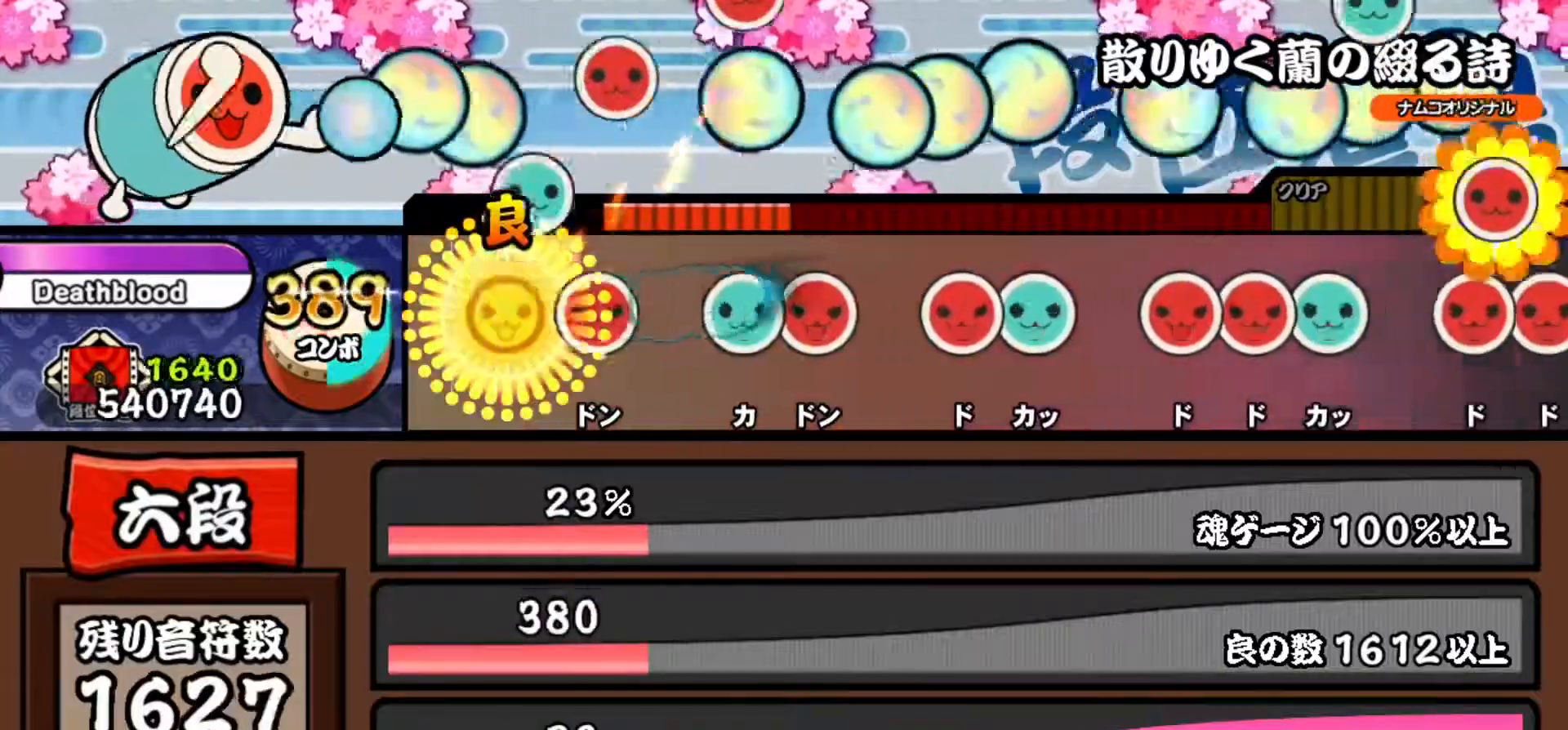
{"buttons": [], "right_stick": "center", "events": [[33, "TRIANGLE", "up"], [100, "SQUARE", "down"], [183, "SQUARE", "up"], [283, "TRIANGLE", "down"], [367, "DPAD_RIGHT", "down"], [367, "TRIANGLE", "up"], [467, "DPAD_RIGHT", "up"]]}
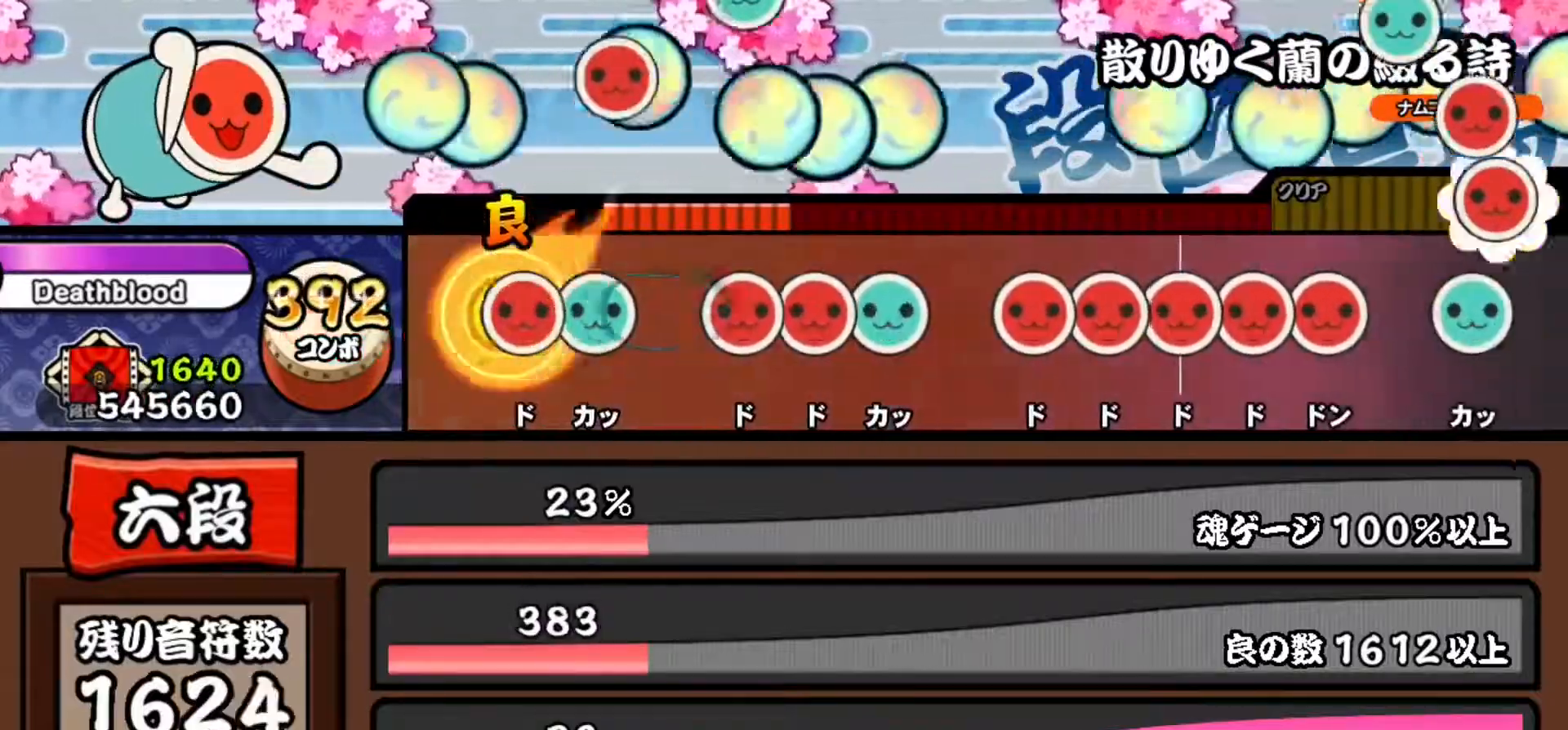
{"buttons": ["TRIANGLE"], "right_stick": "center", "events": [[34, "SQUARE", "down"], [117, "DPAD_UP", "down"], [117, "SQUARE", "up"], [234, "DPAD_UP", "up"], [284, "SQUARE", "down"], [367, "DPAD_RIGHT", "down"], [367, "SQUARE", "up"], [451, "TRIANGLE", "down"], [467, "DPAD_RIGHT", "up"]]}
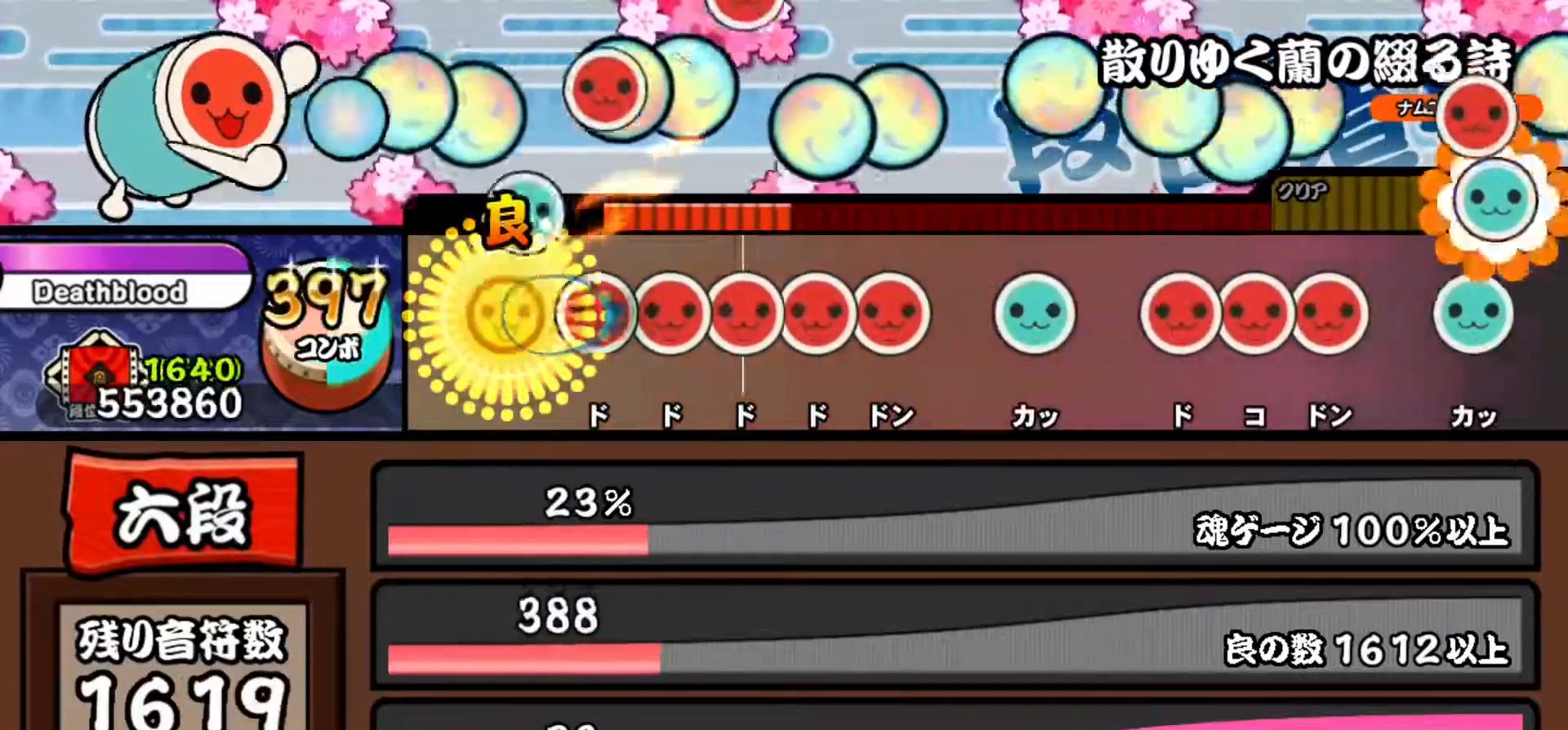
{"buttons": ["SQUARE"], "right_stick": "center", "events": [[33, "TRIANGLE", "up"], [133, "SQUARE", "down"], [200, "SQUARE", "up"], [217, "DPAD_RIGHT", "down"], [300, "DPAD_RIGHT", "up"], [300, "SQUARE", "down"], [383, "DPAD_RIGHT", "down"], [383, "SQUARE", "up"], [467, "SQUARE", "down"], [484, "DPAD_RIGHT", "up"]]}
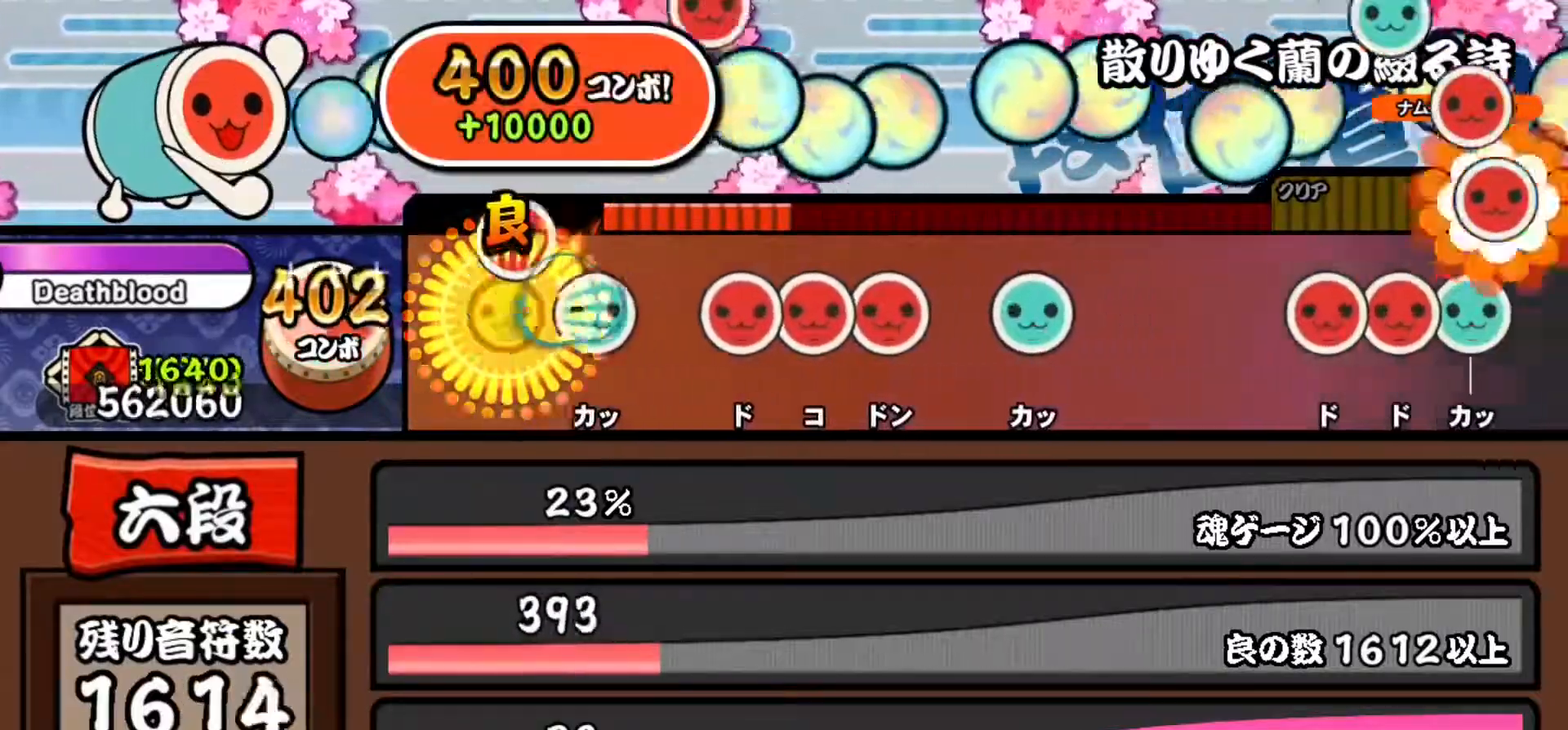
{"buttons": ["SQUARE"], "right_stick": "center", "events": [[50, "SQUARE", "up"], [134, "TRIANGLE", "down"], [200, "TRIANGLE", "up"], [284, "SQUARE", "down"], [367, "DPAD_RIGHT", "down"], [367, "SQUARE", "up"], [451, "SQUARE", "down"], [467, "DPAD_RIGHT", "up"]]}
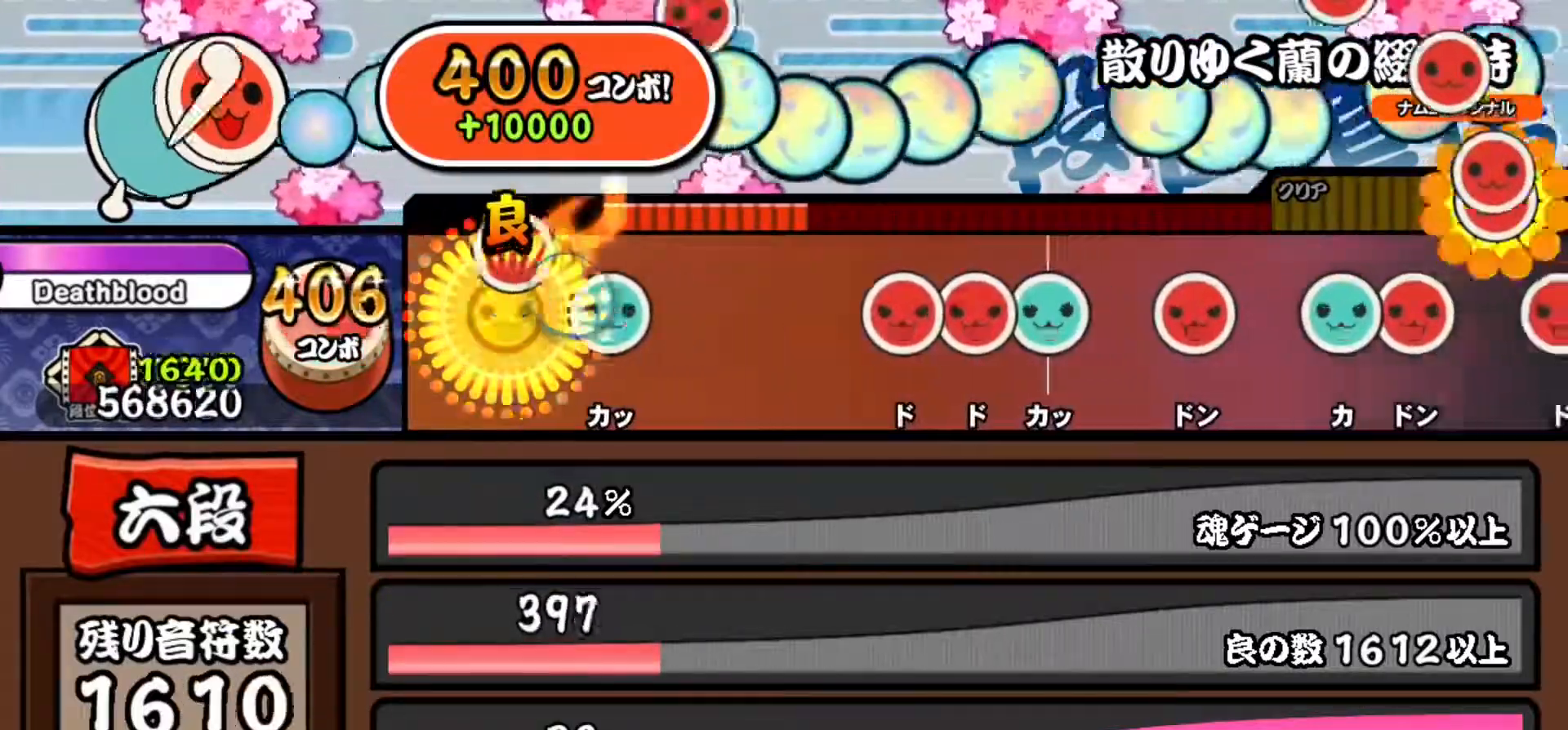
{"buttons": ["SQUARE"], "right_stick": "center", "events": [[50, "SQUARE", "up"], [134, "TRIANGLE", "down"], [250, "TRIANGLE", "up"], [467, "SQUARE", "down"]]}
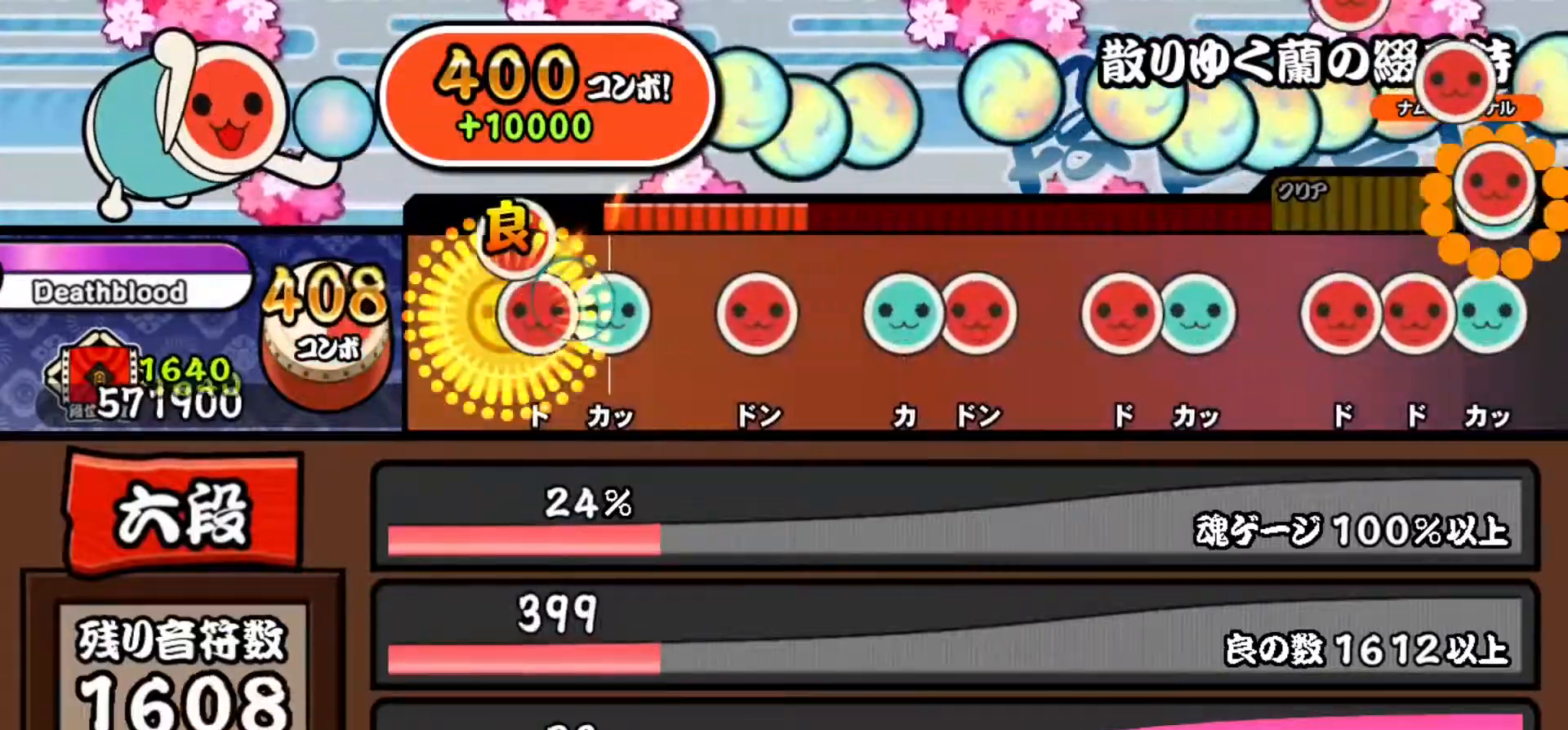
{"buttons": ["TRIANGLE"], "right_stick": "center", "events": [[50, "DPAD_RIGHT", "down"], [50, "SQUARE", "up"], [133, "TRIANGLE", "down"], [150, "DPAD_RIGHT", "up"], [233, "TRIANGLE", "up"], [300, "SQUARE", "down"], [367, "SQUARE", "up"], [467, "TRIANGLE", "down"]]}
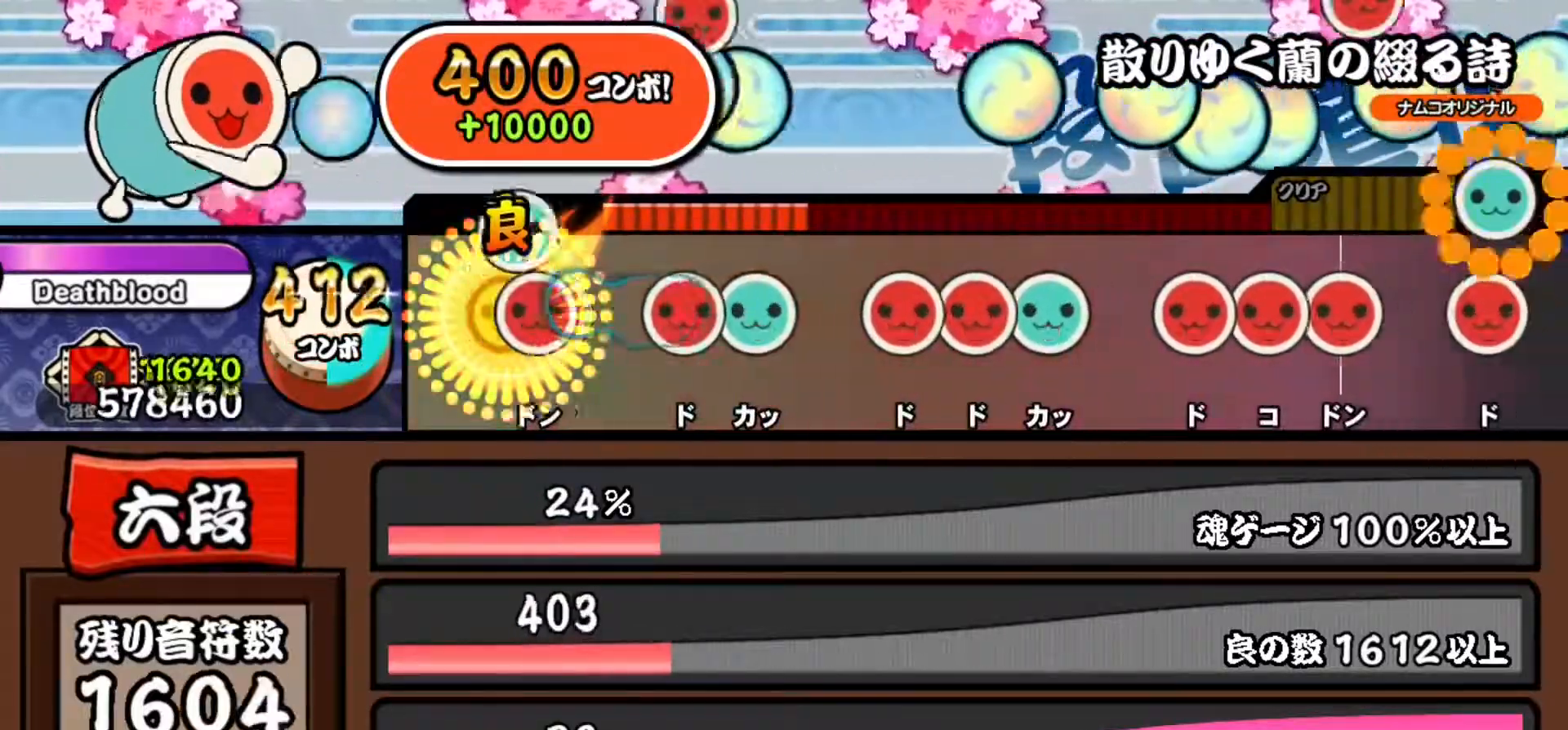
{"buttons": ["SQUARE"], "right_stick": "center", "events": [[50, "DPAD_RIGHT", "down"], [50, "TRIANGLE", "up"], [150, "DPAD_RIGHT", "up"], [217, "SQUARE", "down"], [284, "SQUARE", "up"], [300, "DPAD_UP", "down"], [417, "DPAD_UP", "up"], [467, "SQUARE", "down"]]}
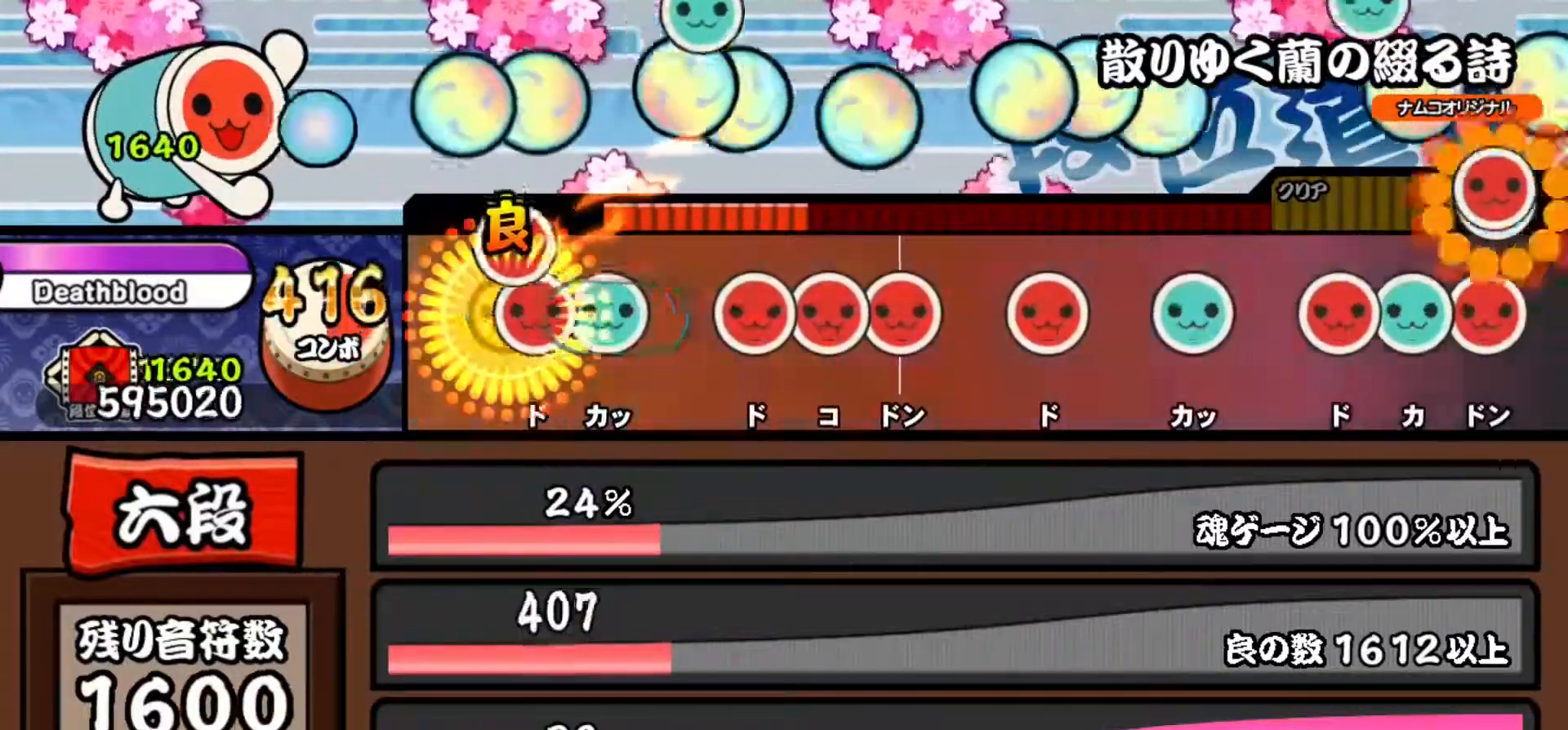
{"buttons": ["SQUARE"], "right_stick": "center", "events": [[50, "SQUARE", "up"], [66, "DPAD_RIGHT", "down"], [150, "TRIANGLE", "down"], [166, "DPAD_RIGHT", "up"], [200, "TRIANGLE", "up"], [300, "SQUARE", "down"], [383, "DPAD_RIGHT", "down"], [383, "SQUARE", "up"], [467, "SQUARE", "down"], [500, "DPAD_RIGHT", "up"]]}
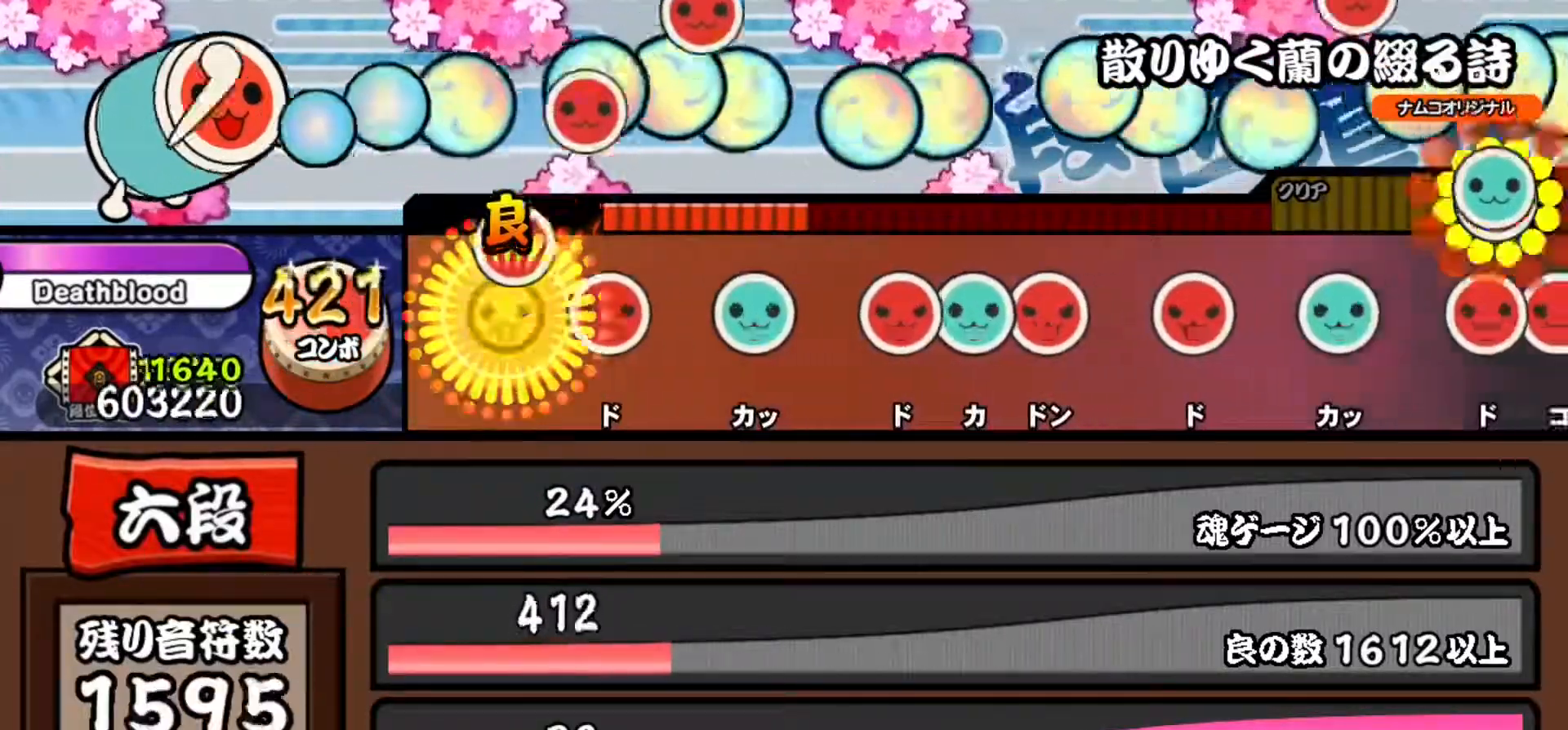
{"buttons": ["SQUARE"], "right_stick": "center", "events": [[50, "SQUARE", "up"], [150, "SQUARE", "down"], [217, "SQUARE", "up"], [284, "TRIANGLE", "down"], [384, "TRIANGLE", "up"], [467, "SQUARE", "down"]]}
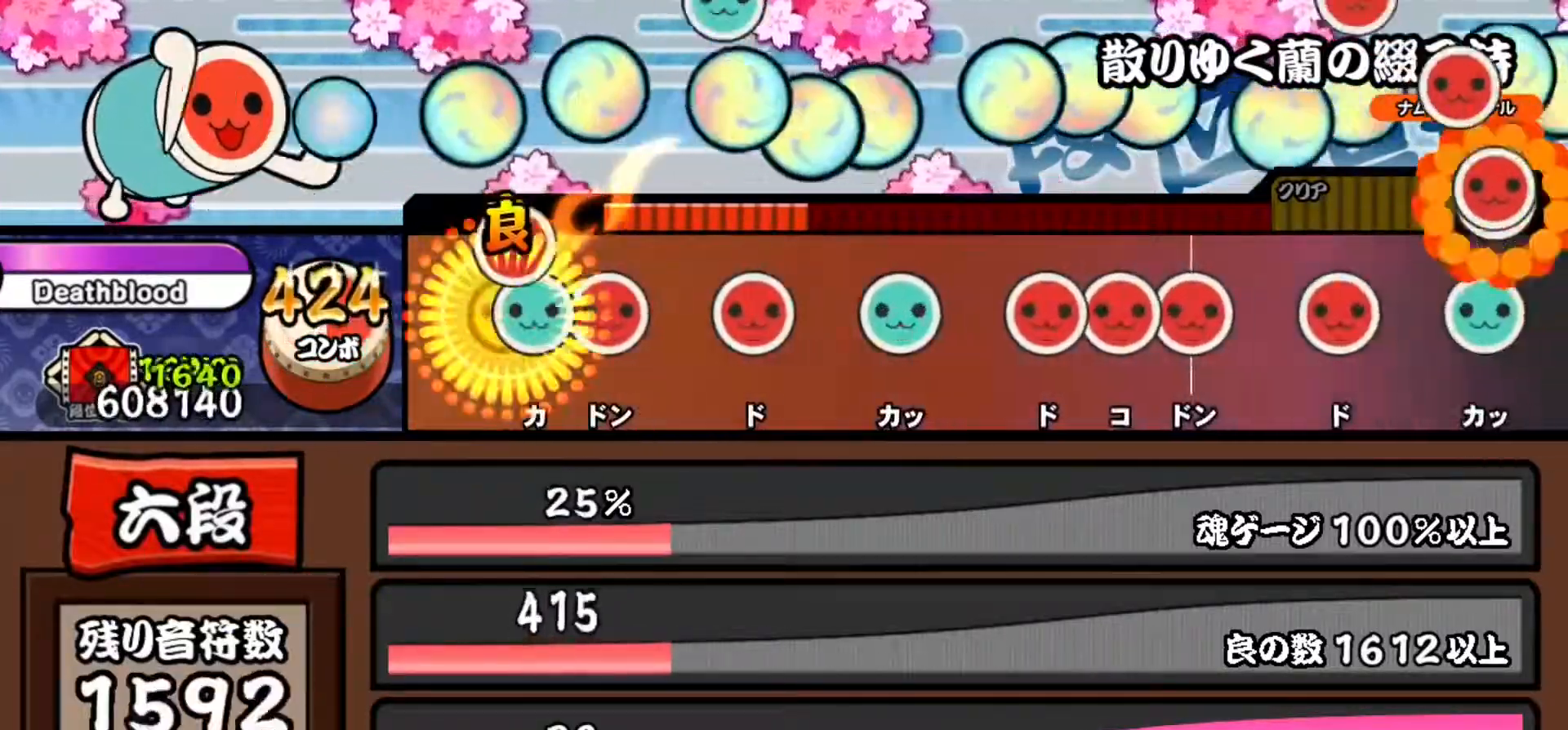
{"buttons": ["TRIANGLE"], "right_stick": "center", "events": [[50, "DPAD_UP", "down"], [50, "SQUARE", "up"], [133, "SQUARE", "down"], [150, "DPAD_UP", "up"], [216, "SQUARE", "up"], [283, "SQUARE", "down"], [367, "SQUARE", "up"], [467, "TRIANGLE", "down"]]}
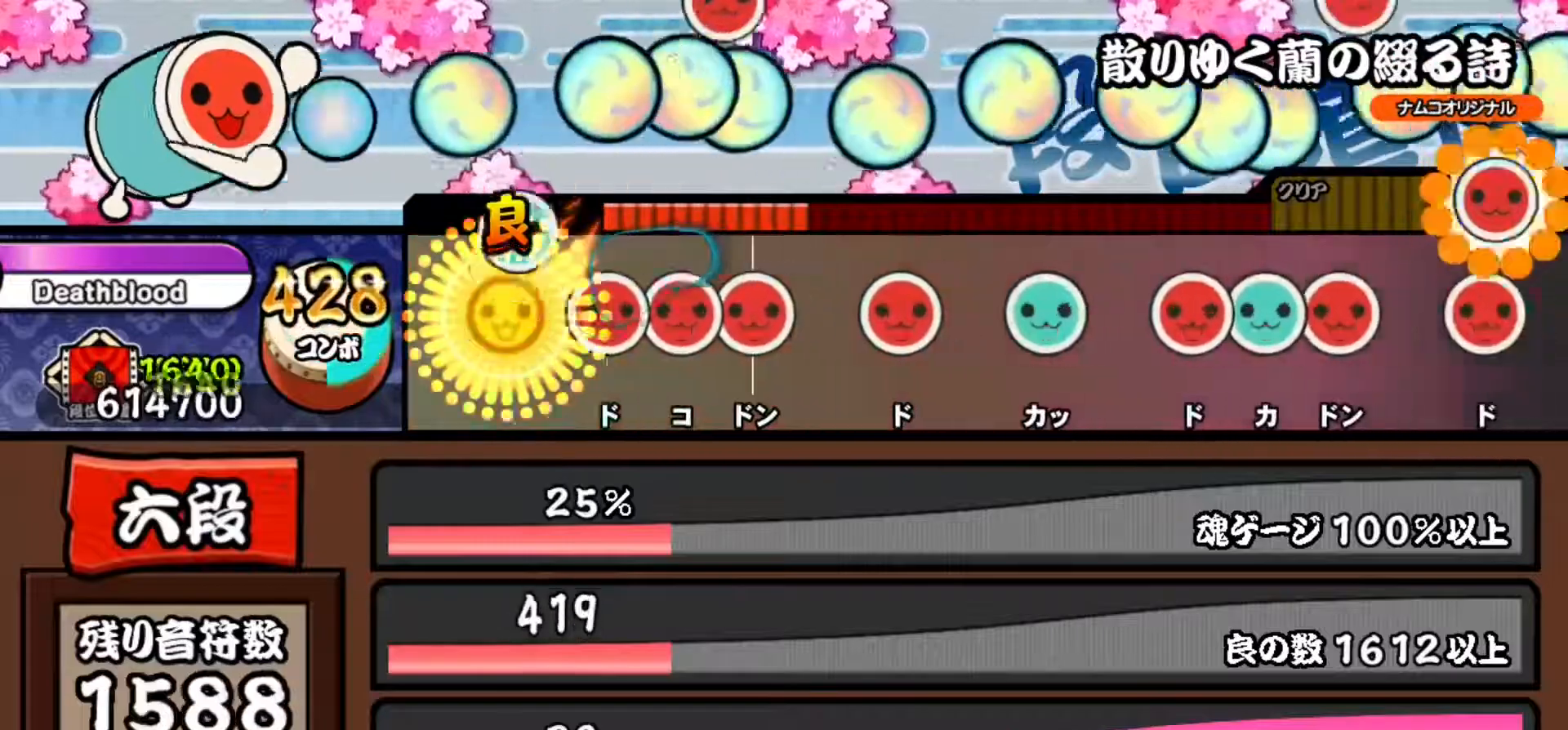
{"buttons": ["SQUARE"], "right_stick": "center", "events": [[50, "TRIANGLE", "up"], [134, "SQUARE", "down"], [217, "DPAD_RIGHT", "down"], [217, "SQUARE", "up"], [300, "SQUARE", "down"], [317, "DPAD_RIGHT", "up"], [384, "SQUARE", "up"], [467, "SQUARE", "down"]]}
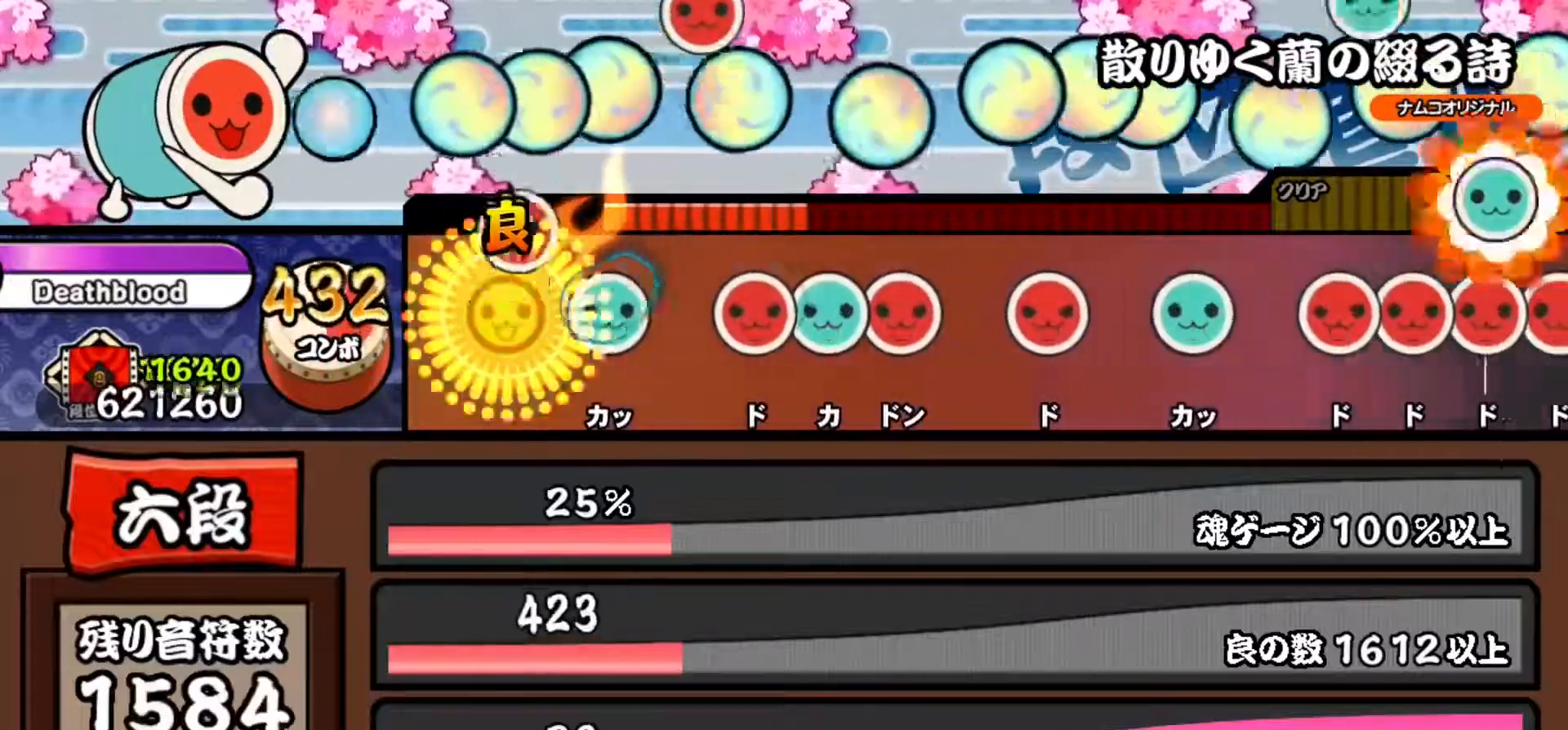
{"buttons": ["SQUARE"], "right_stick": "center", "events": [[33, "SQUARE", "up"], [133, "TRIANGLE", "down"], [200, "TRIANGLE", "up"], [283, "SQUARE", "down"], [383, "DPAD_UP", "down"], [383, "SQUARE", "up"], [467, "DPAD_UP", "up"], [467, "SQUARE", "down"]]}
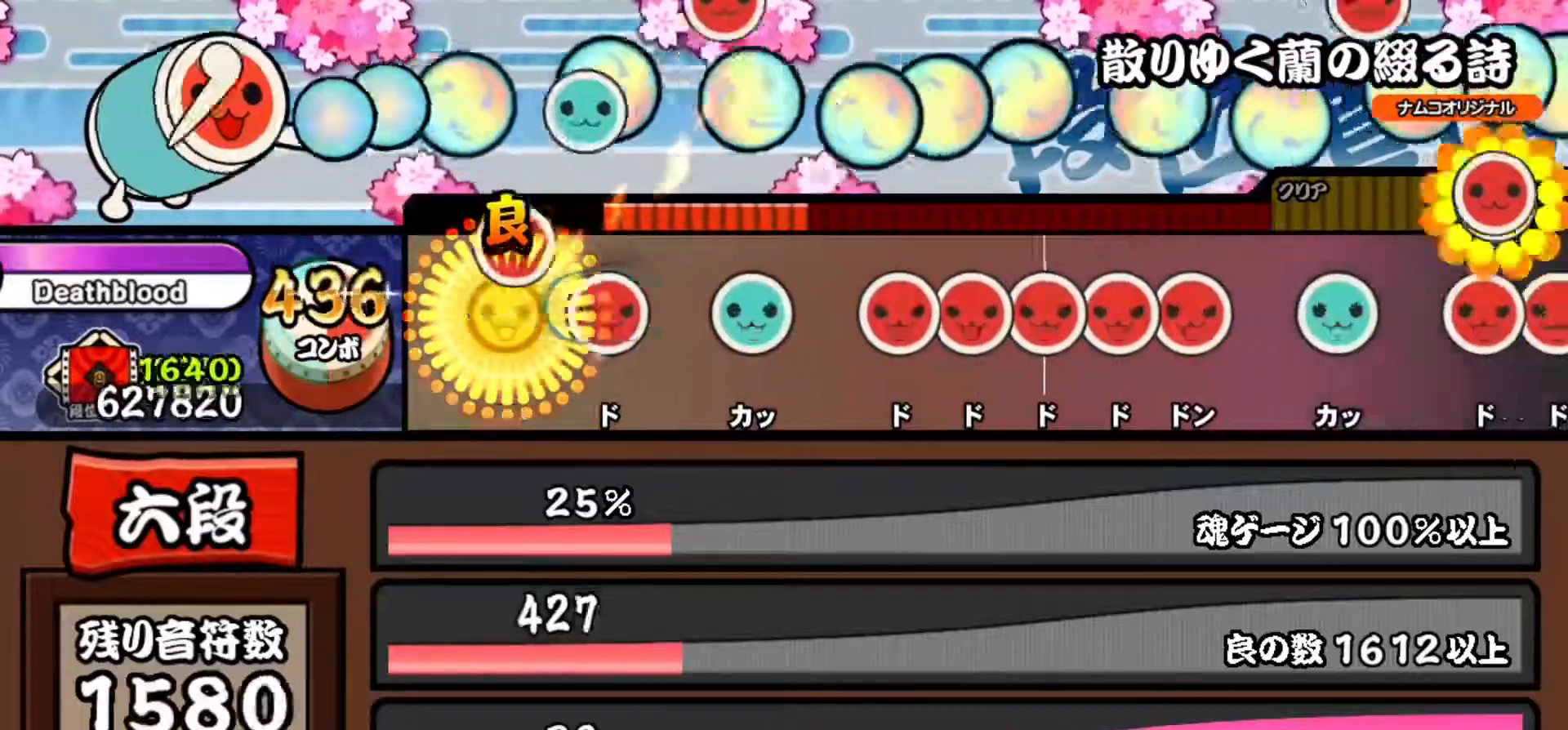
{"buttons": ["SQUARE"], "right_stick": "center", "events": [[50, "SQUARE", "up"], [134, "SQUARE", "down"], [217, "SQUARE", "up"], [300, "TRIANGLE", "down"], [367, "TRIANGLE", "up"], [467, "SQUARE", "down"]]}
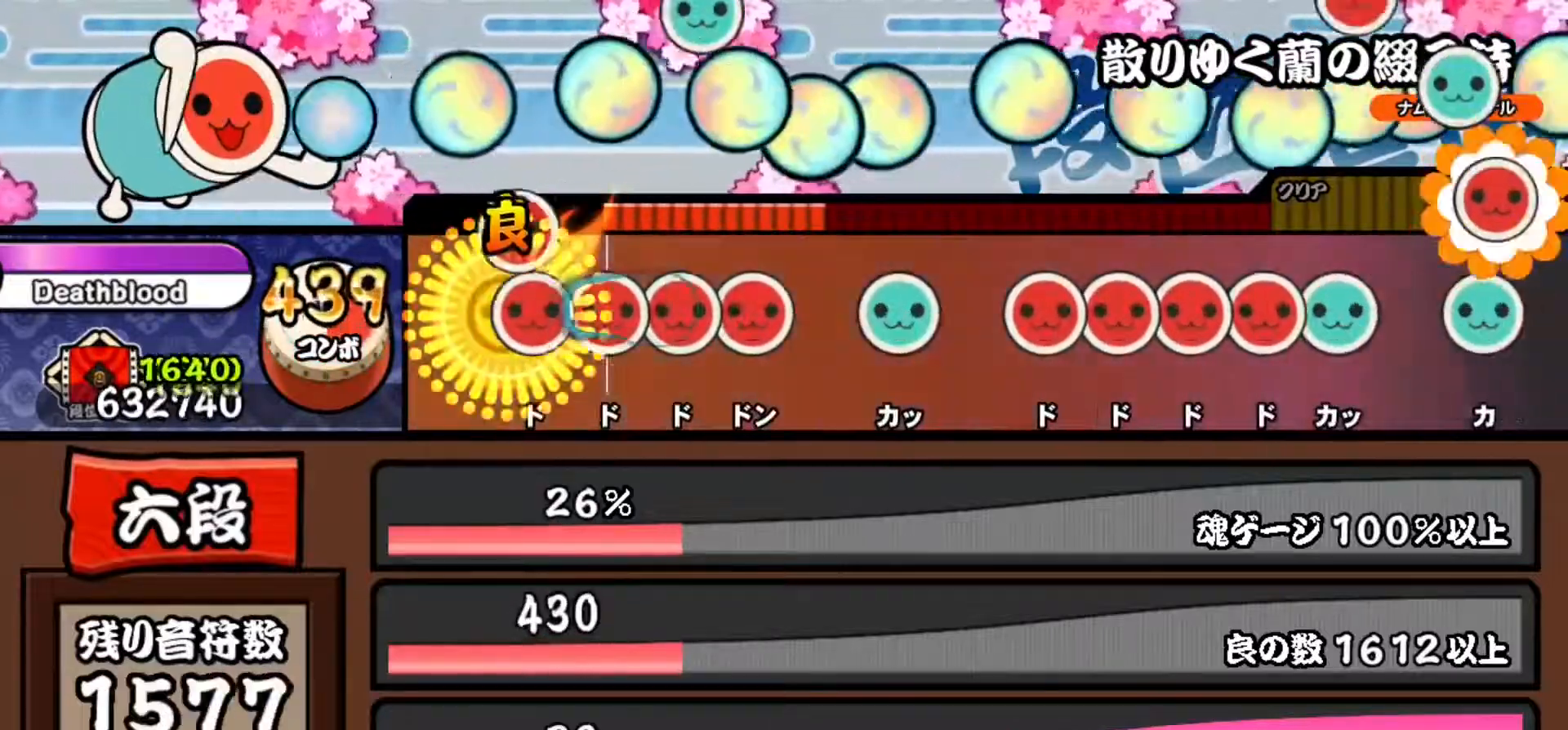
{"buttons": ["TRIANGLE"], "right_stick": "center", "events": [[50, "DPAD_RIGHT", "down"], [50, "SQUARE", "up"], [133, "DPAD_RIGHT", "up"], [133, "SQUARE", "down"], [200, "DPAD_RIGHT", "down"], [216, "SQUARE", "up"], [283, "SQUARE", "down"], [317, "DPAD_RIGHT", "up"], [383, "SQUARE", "up"], [450, "TRIANGLE", "down"]]}
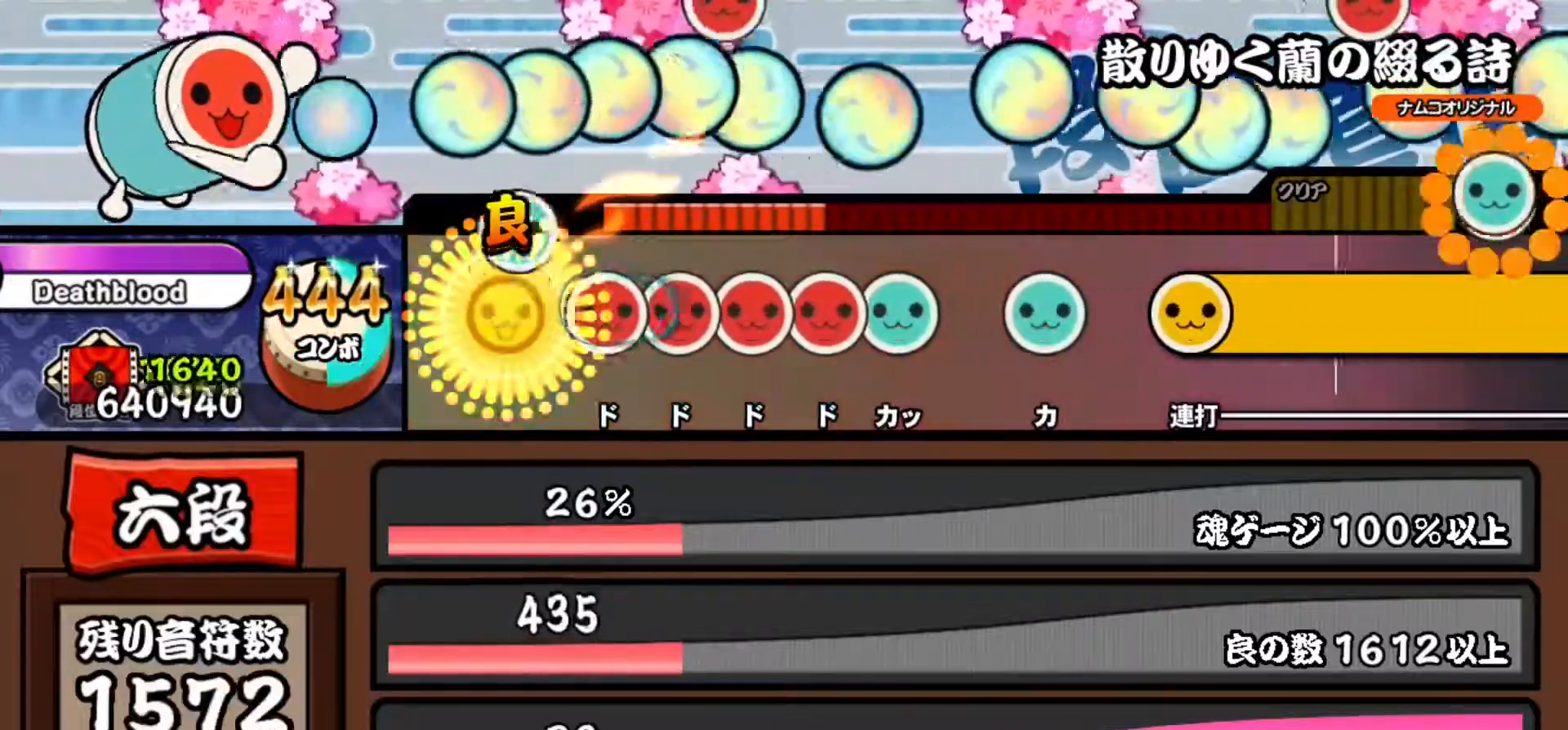
{"buttons": ["TRIANGLE"], "right_stick": "center", "events": [[33, "TRIANGLE", "up"], [117, "SQUARE", "down"], [200, "SQUARE", "up"], [217, "DPAD_RIGHT", "down"], [284, "DPAD_RIGHT", "up"], [284, "SQUARE", "down"], [367, "DPAD_RIGHT", "down"], [384, "SQUARE", "up"], [467, "TRIANGLE", "down"], [484, "DPAD_RIGHT", "up"]]}
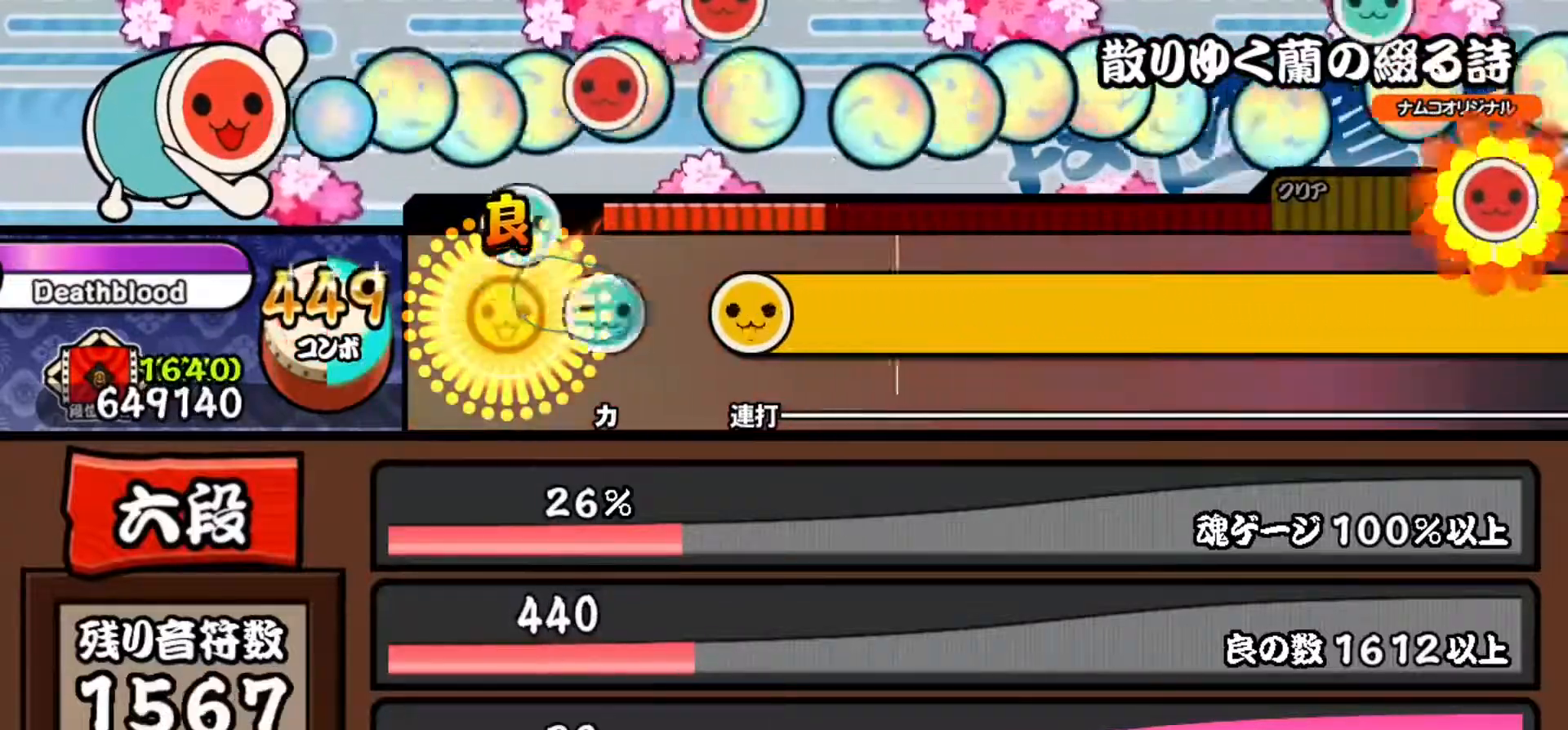
{"buttons": ["CROSS", "CIRCLE", "R2"], "right_stick": "center", "events": [[50, "TRIANGLE", "up"], [133, "TRIANGLE", "down"], [200, "TRIANGLE", "up"], [283, "R2", "down"], [300, "CROSS", "down"], [333, "CIRCLE", "down"], [350, "R1", "down"], [367, "DPAD_DOWN", "down"], [367, "TRIANGLE", "down"], [383, "L1", "down"], [400, "DPAD_RIGHT", "down"], [400, "R2", "up"], [400, "TRIANGLE", "up"], [417, "DPAD_DOWN", "up"], [417, "DPAD_RIGHT", "up"], [417, "L2", "down"], [417, "R1", "up"], [433, "CIRCLE", "up"], [433, "CROSS", "up"], [467, "CROSS", "down"], [467, "L2", "up"], [467, "R2", "down"], [500, "CIRCLE", "down"], [500, "L1", "up"]]}
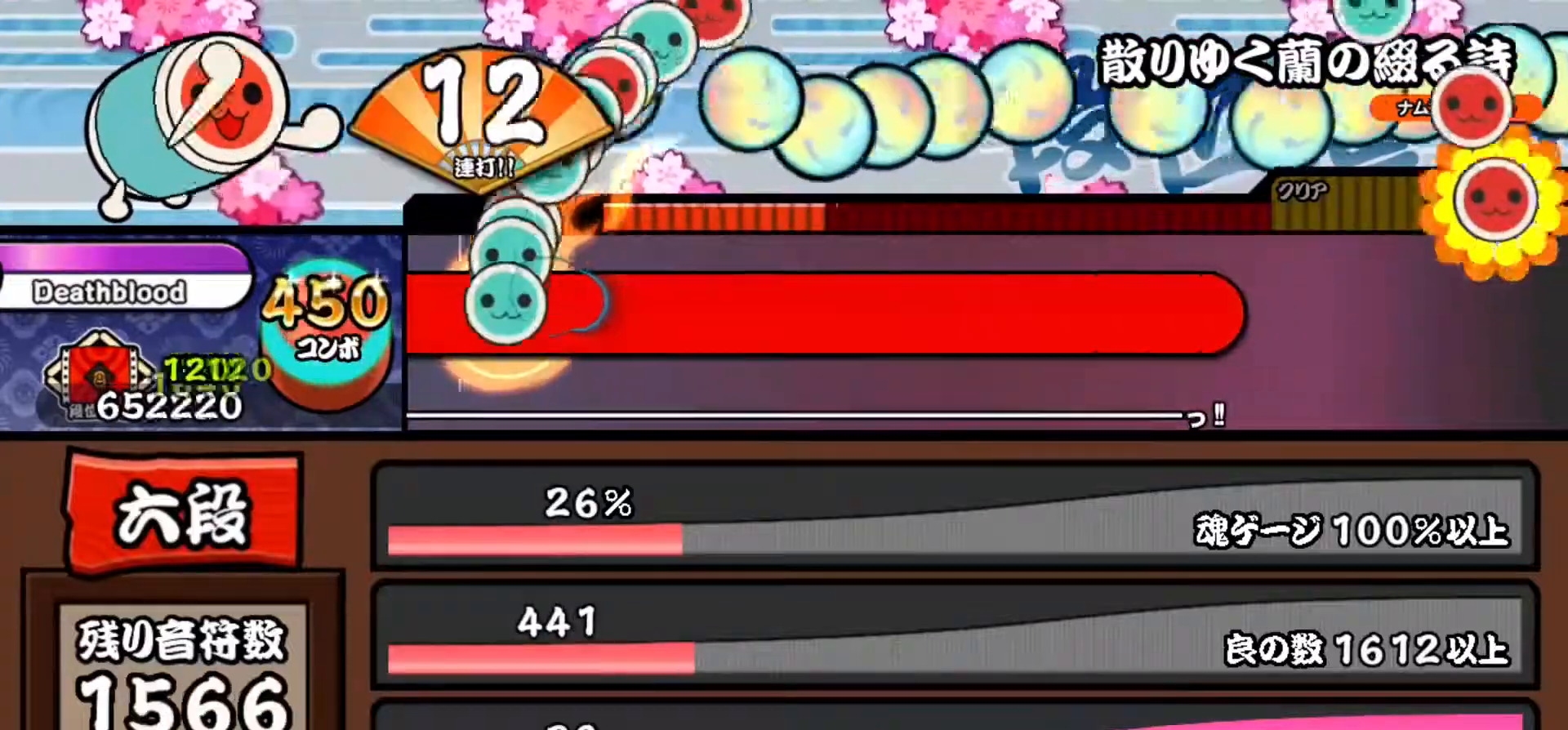
{"buttons": ["CROSS", "R2"], "right_stick": "center", "events": [[17, "TRIANGLE", "down"], [33, "R1", "down"], [67, "DPAD_DOWN", "down"], [67, "L1", "down"], [84, "CROSS", "up"], [84, "DPAD_DOWN", "up"], [84, "R2", "up"], [84, "TRIANGLE", "up"], [100, "CIRCLE", "up"], [117, "R1", "up"], [134, "CROSS", "down"], [134, "R2", "down"], [150, "DPAD_LEFT", "down"], [167, "DPAD_LEFT", "up"], [184, "CIRCLE", "down"], [184, "L1", "up"], [184, "R1", "down"], [184, "SQUARE", "down"], [184, "TRIANGLE", "down"], [217, "L1", "down"], [234, "DPAD_LEFT", "down"], [234, "SQUARE", "up"], [234, "TRIANGLE", "up"], [250, "CIRCLE", "up"], [250, "DPAD_LEFT", "up"], [250, "R2", "up"], [284, "R1", "up"], [284, "R2", "down"], [300, "DPAD_LEFT", "down"], [334, "DPAD_LEFT", "up"], [334, "L1", "up"], [350, "SQUARE", "down"], [350, "TRIANGLE", "down"], [367, "CIRCLE", "down"], [367, "R1", "down"], [384, "DPAD_DOWN", "down"], [384, "L1", "down"], [384, "SQUARE", "up"], [400, "DPAD_DOWN", "up"], [400, "DPAD_LEFT", "down"], [400, "R2", "up"], [400, "TRIANGLE", "up"], [417, "DPAD_LEFT", "up"], [434, "CIRCLE", "up"], [451, "R1", "up"], [451, "R2", "down"], [467, "DPAD_LEFT", "down"], [484, "DPAD_LEFT", "up"], [484, "L1", "up"]]}